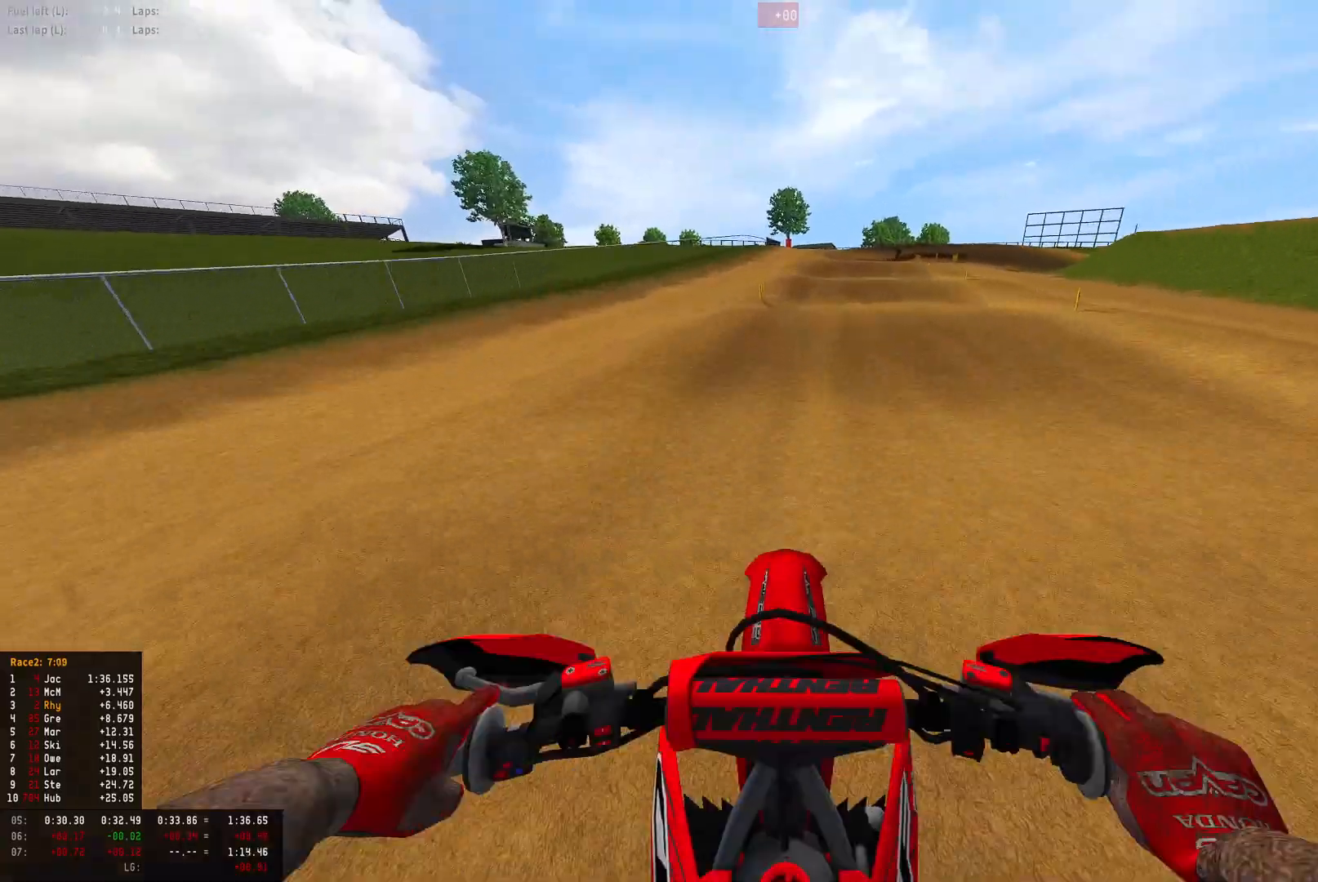
Gameplay with a controller (PlayStation layout); each line is a JSON object with the inputs held at the frame after it. "events" lists button and stick changes between this image and that frame as [ms after this image, input, new state], when the widget could be followed in between.
{"buttons": ["R2"], "left_stick": "right", "right_stick": "center", "events": [[133, "R1", "up"], [400, "left_stick", "right"], [433, "right_stick", "center"]]}
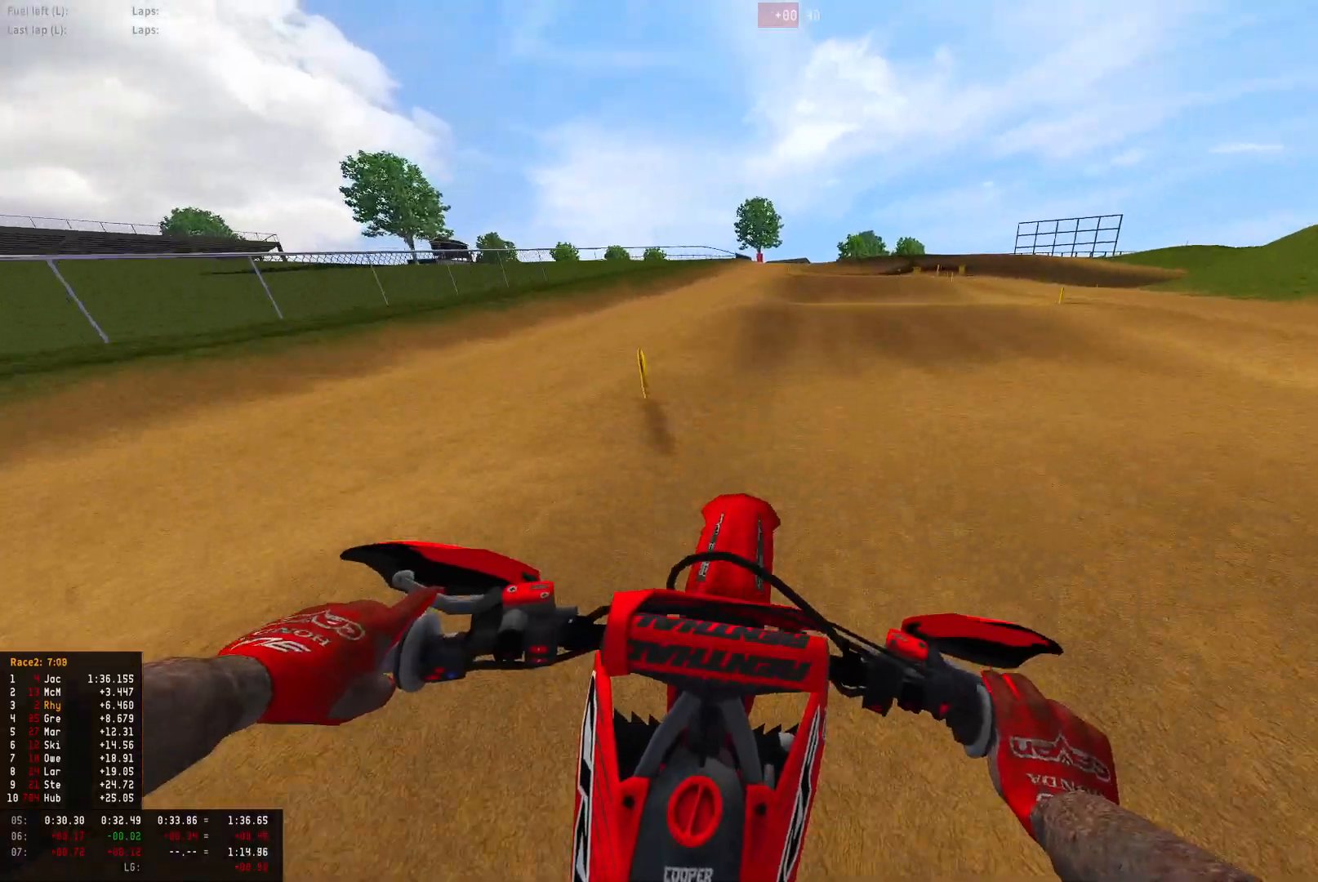
{"buttons": ["R1", "R2"], "left_stick": "right", "right_stick": "center", "events": [[33, "right_stick", "up"], [233, "R1", "down"], [333, "right_stick", "center"]]}
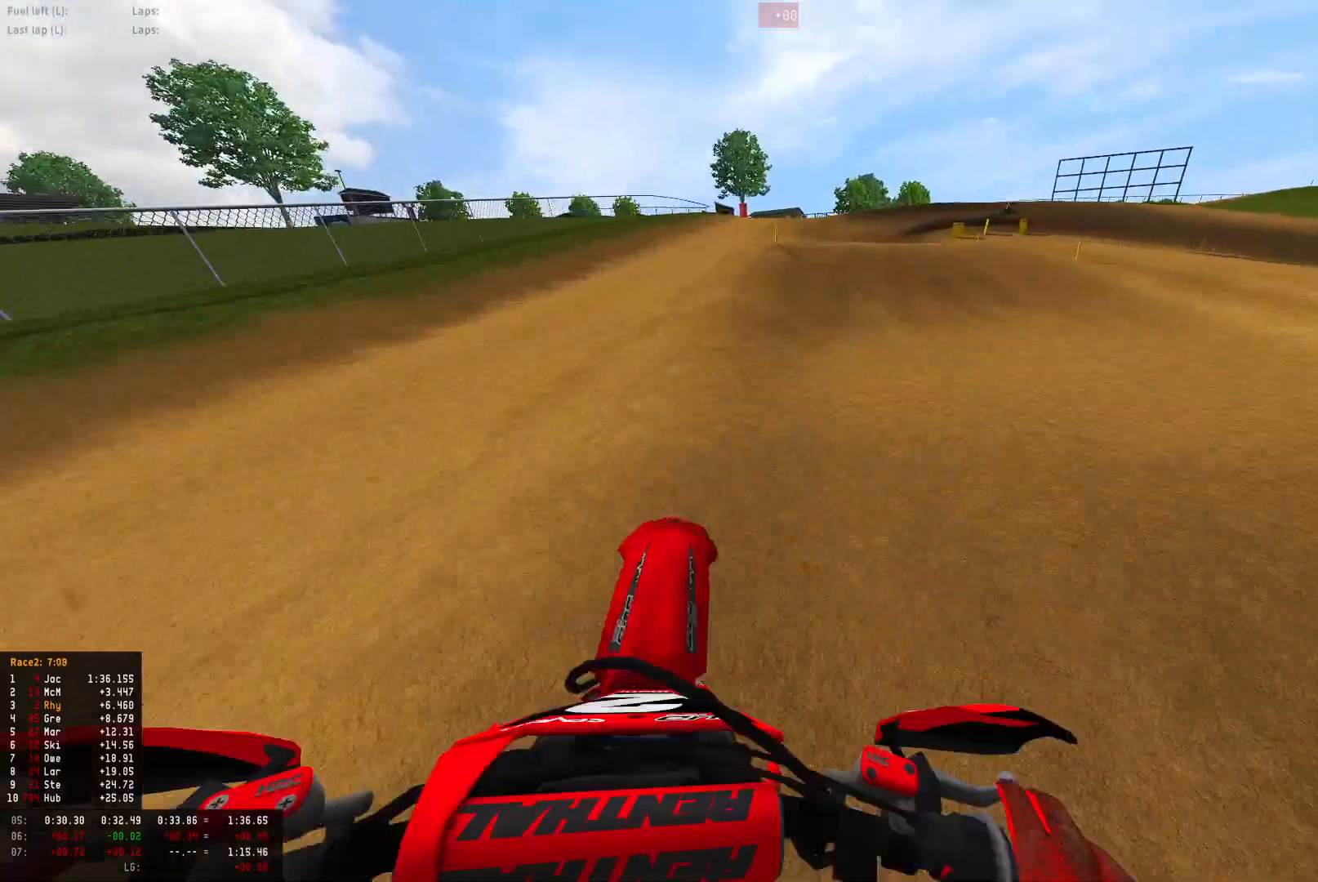
{"buttons": ["CROSS", "R1"], "left_stick": "right", "right_stick": "center", "events": [[100, "right_stick", "down"], [300, "right_stick", "center"], [467, "R2", "up"], [500, "CROSS", "down"]]}
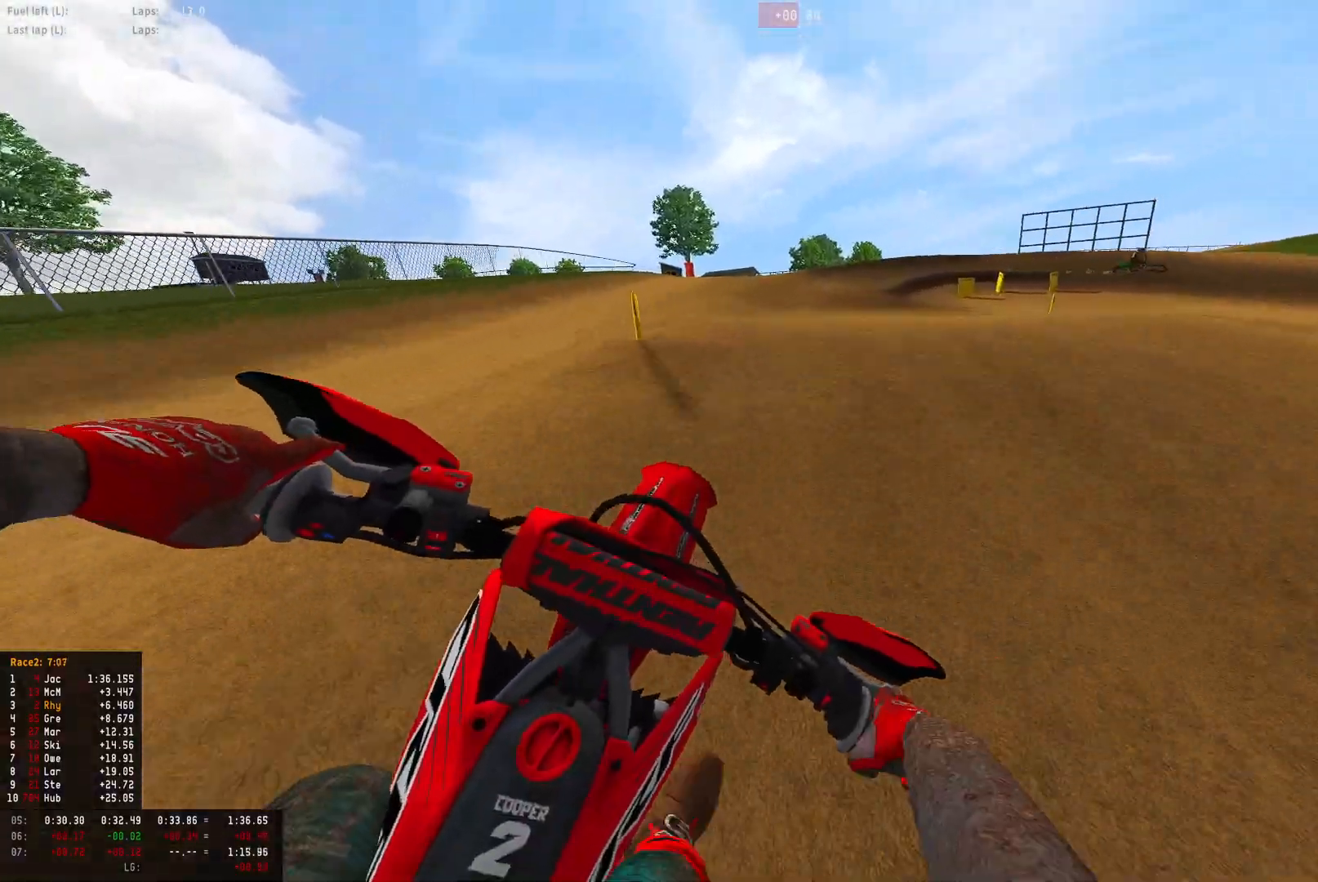
{"buttons": ["R1"], "left_stick": "right", "right_stick": "down", "events": [[100, "CROSS", "up"], [333, "R2", "down"], [400, "R2", "up"], [400, "right_stick", "down"]]}
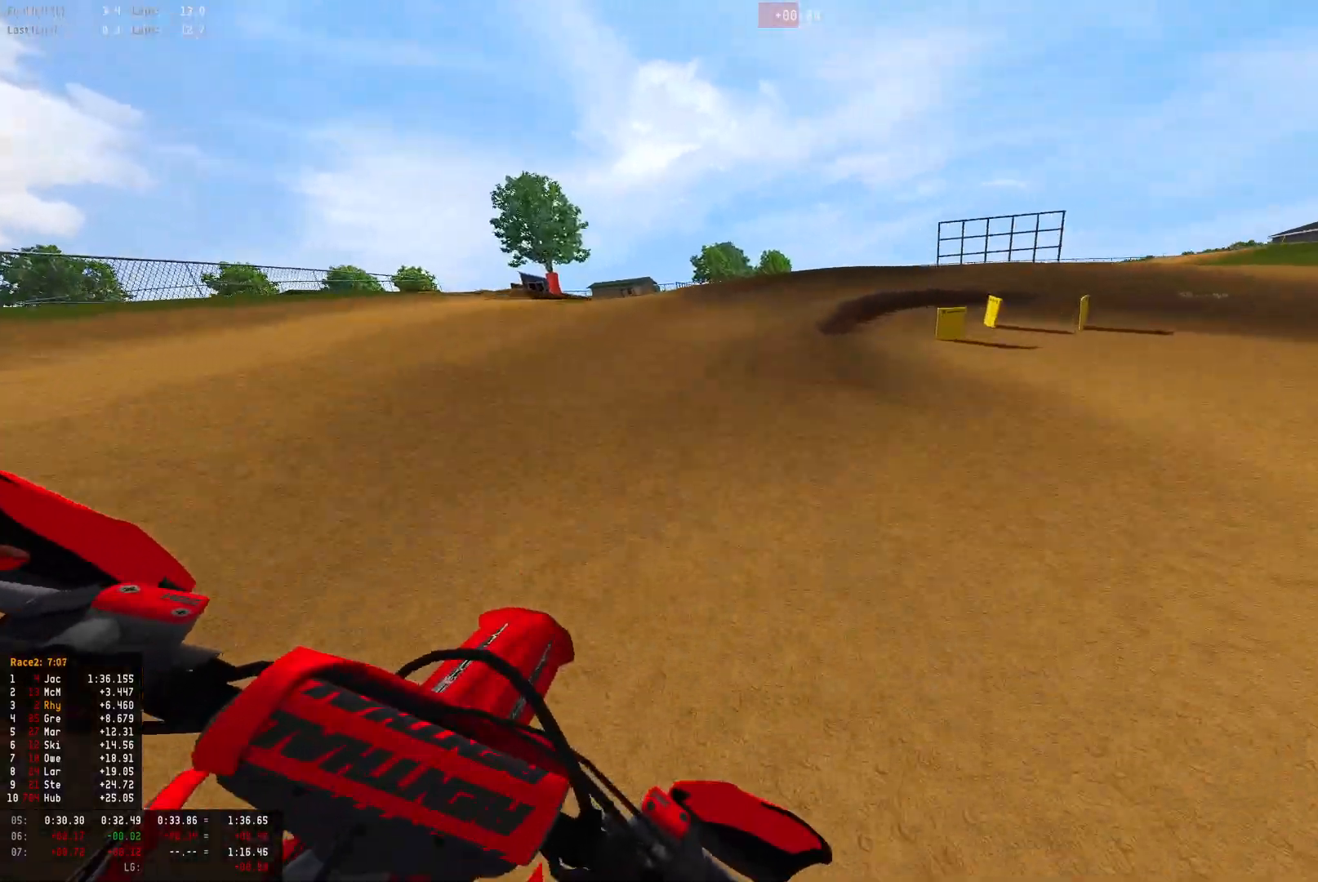
{"buttons": ["L2", "R1"], "left_stick": "right", "right_stick": "down", "events": [[33, "L2", "down"]]}
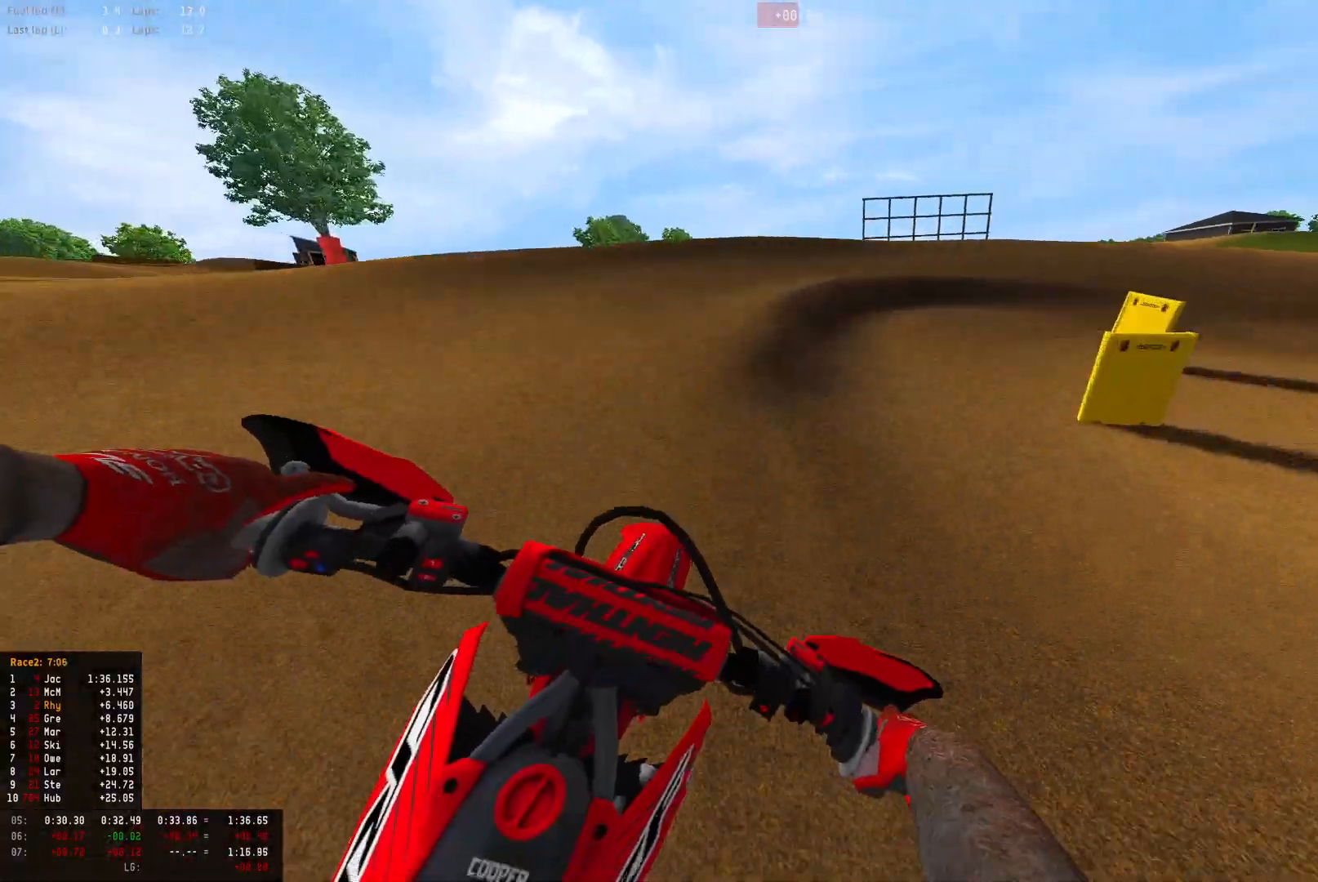
{"buttons": ["L2", "R1"], "left_stick": "right", "right_stick": "down", "events": []}
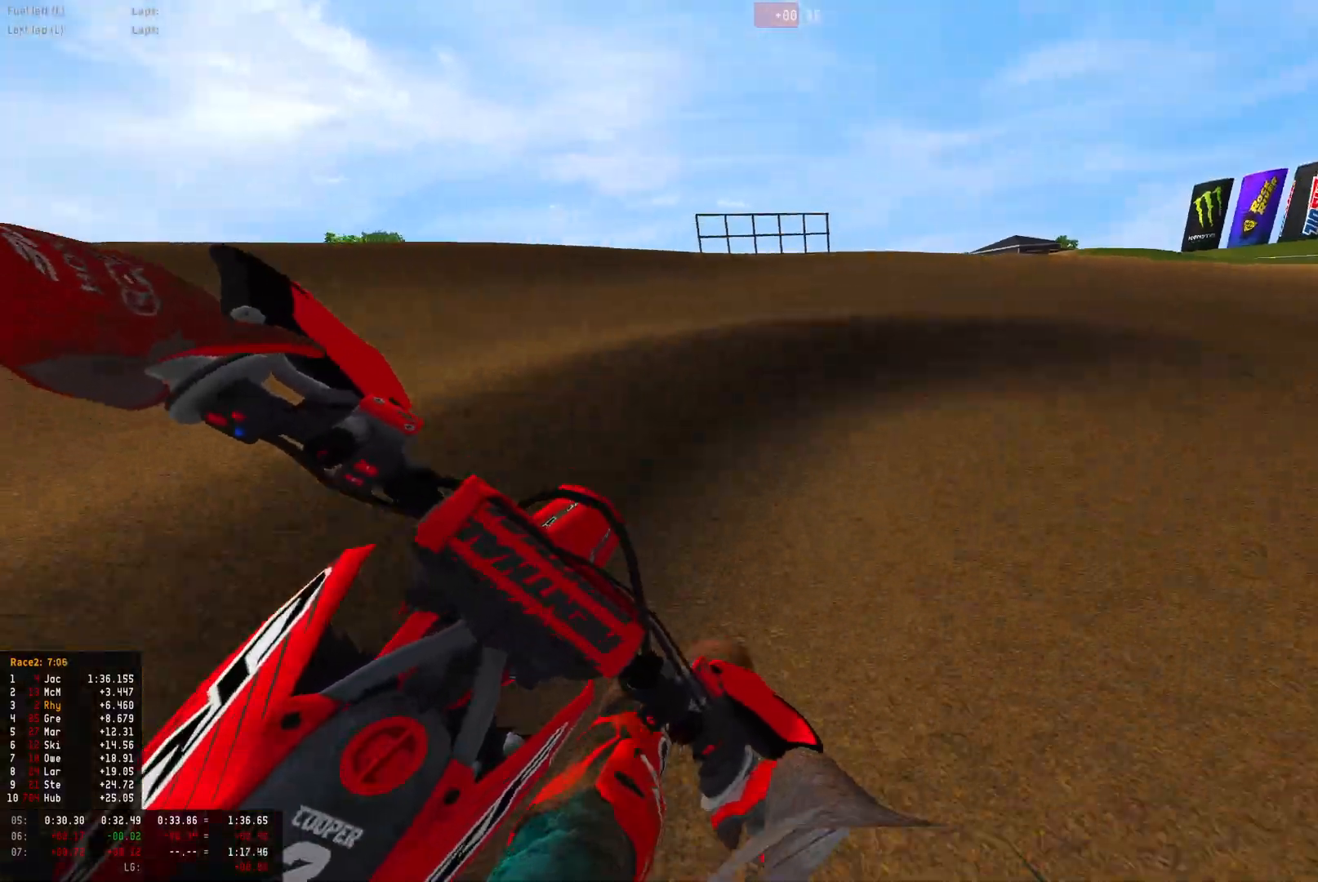
{"buttons": ["R1", "R2"], "left_stick": "right", "right_stick": "down-left", "events": [[167, "right_stick", "down-left"], [300, "L2", "up"], [400, "R2", "down"]]}
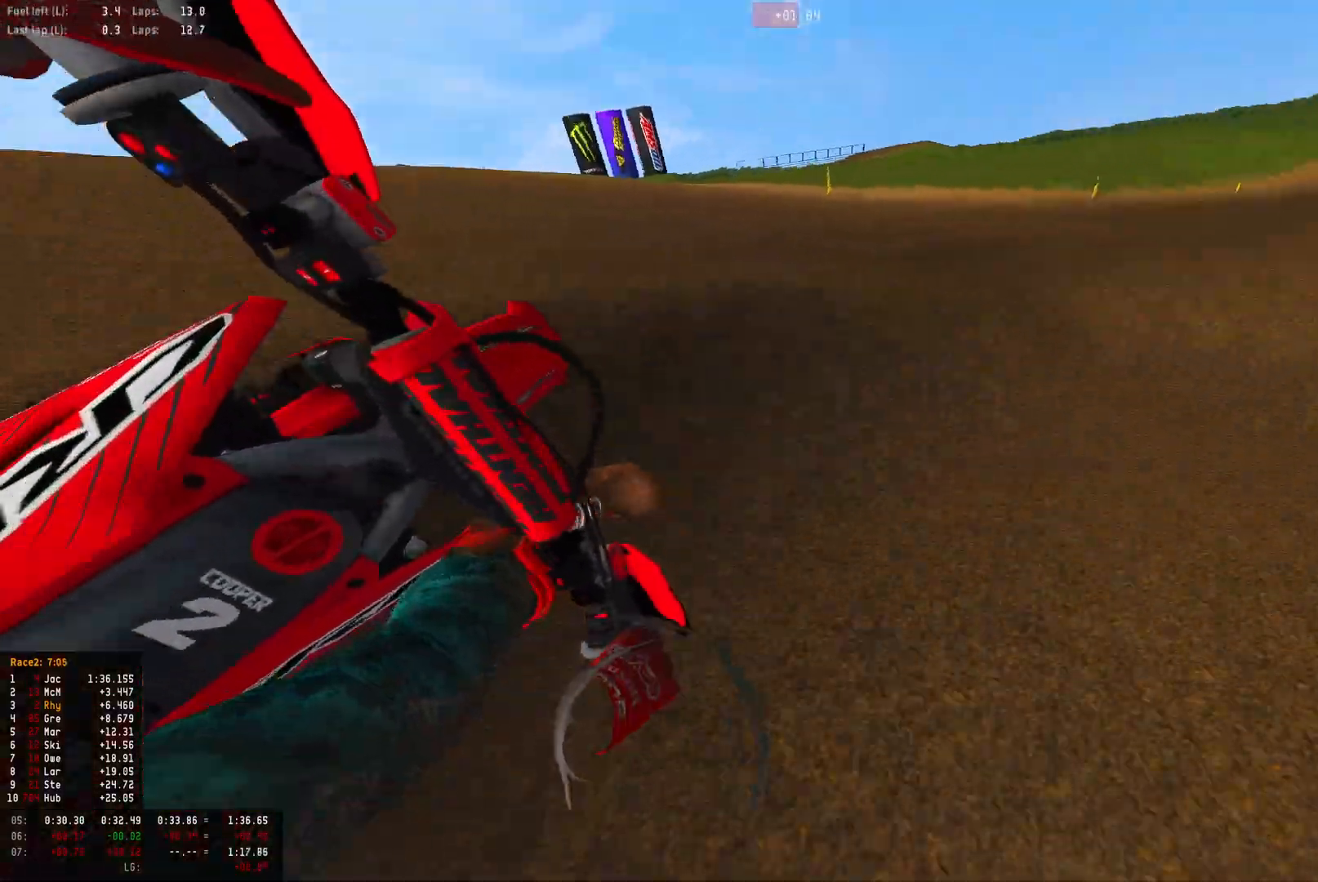
{"buttons": ["R1", "R2"], "left_stick": "right", "right_stick": "center", "events": [[333, "right_stick", "center"]]}
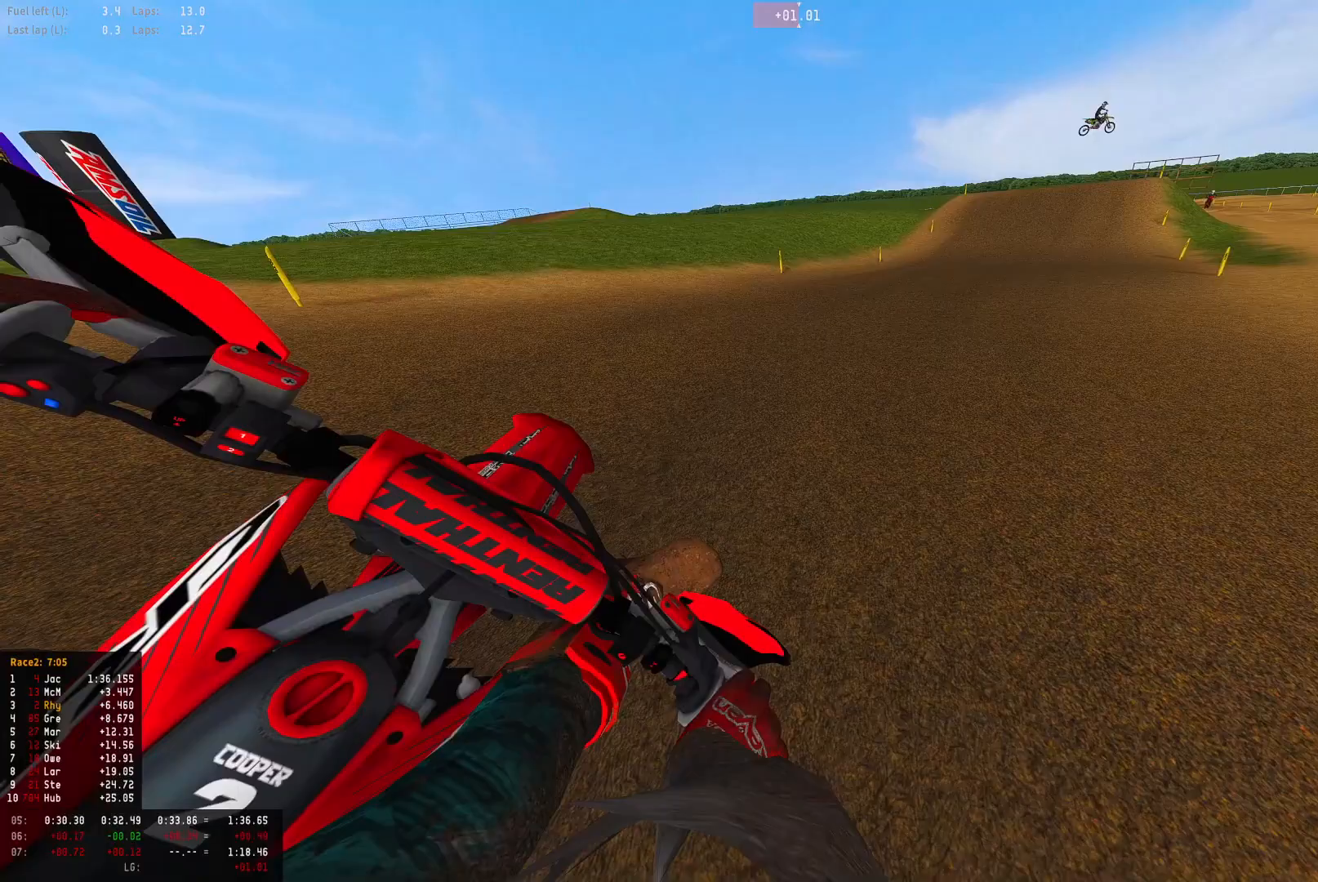
{"buttons": ["R1", "R2"], "left_stick": "right", "right_stick": "center", "events": [[100, "right_stick", "down"], [233, "right_stick", "center"], [367, "CIRCLE", "down"], [367, "R2", "up"], [433, "R2", "down"], [467, "CIRCLE", "up"]]}
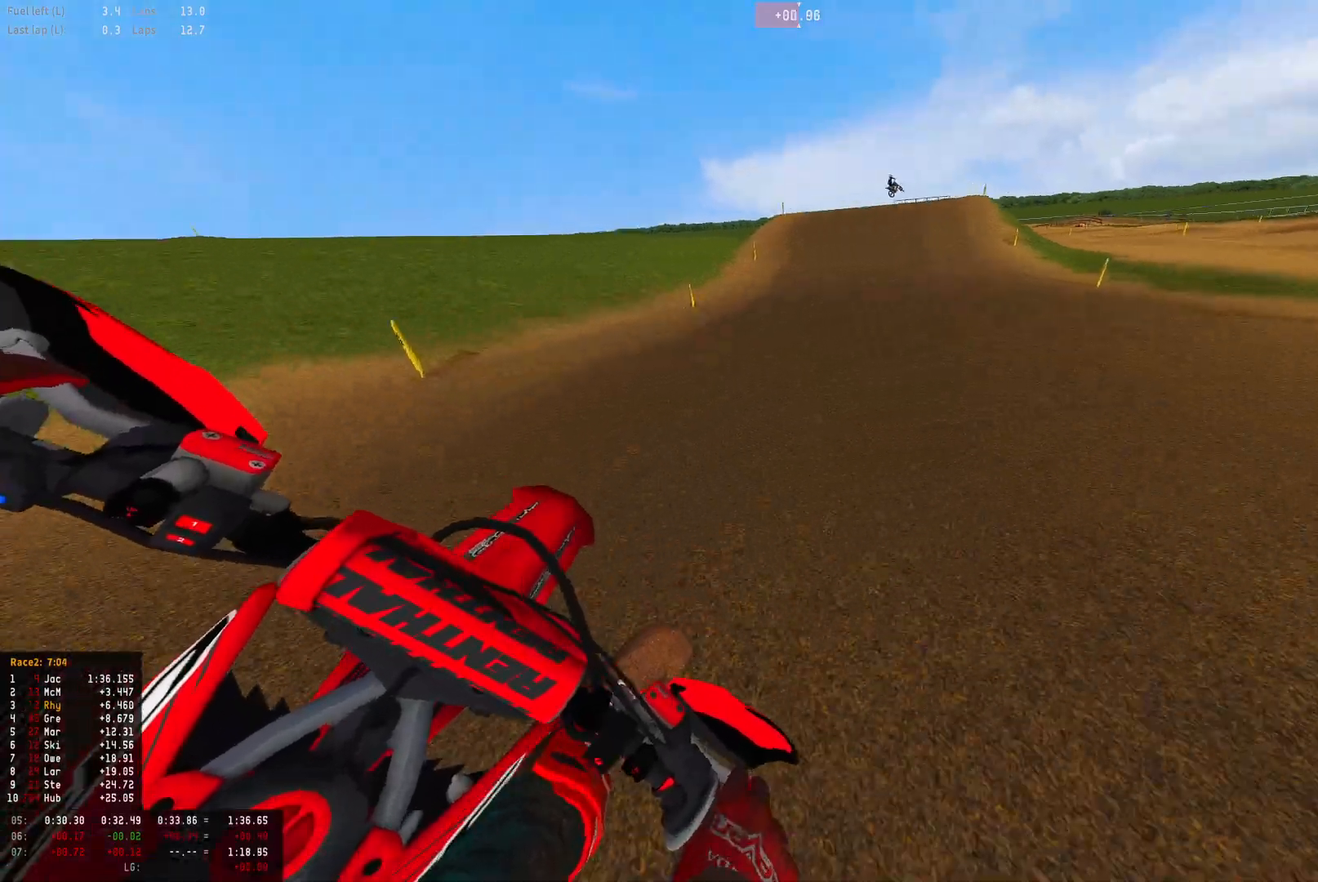
{"buttons": ["R1", "R2"], "left_stick": "center", "right_stick": "center", "events": [[300, "left_stick", "center"]]}
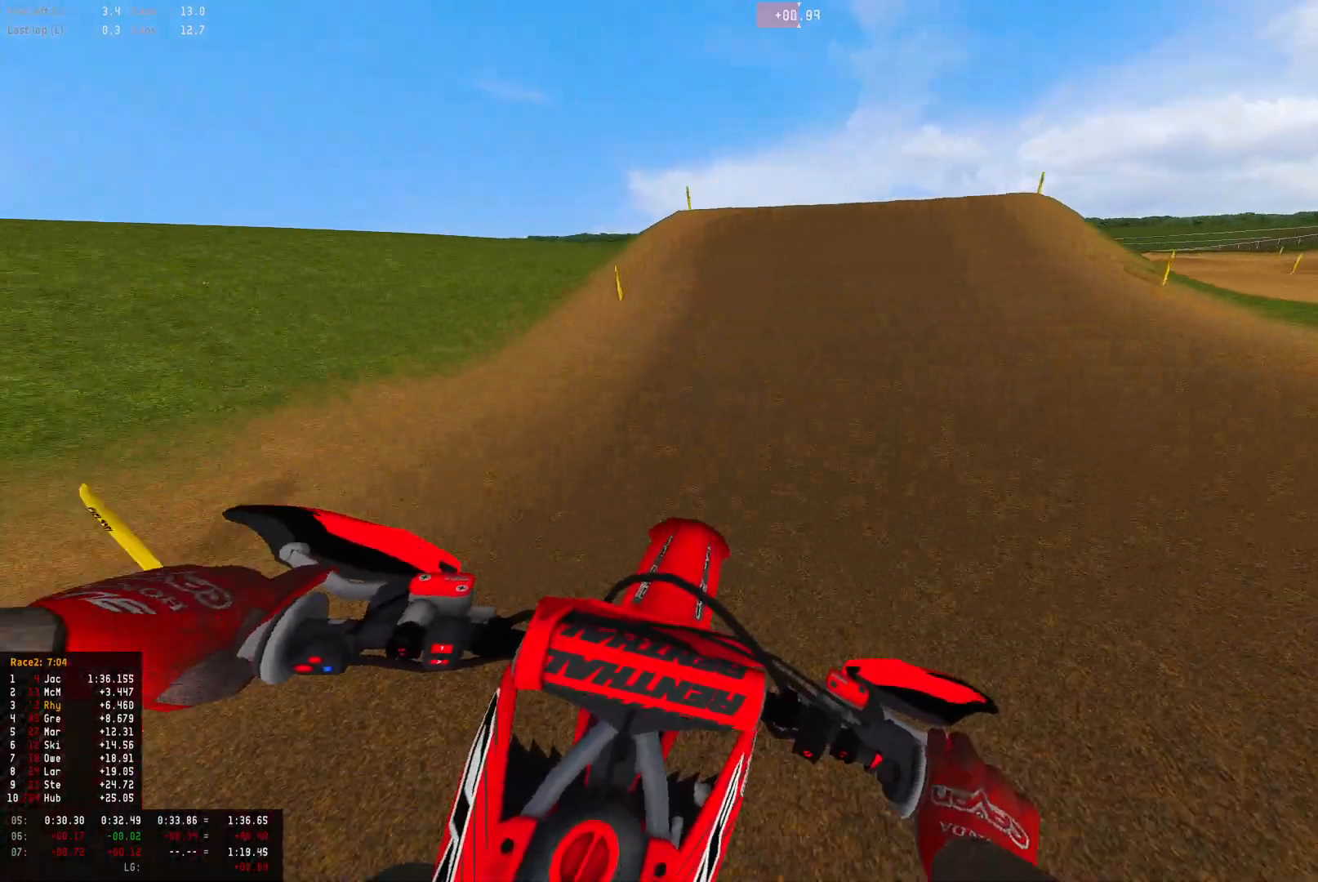
{"buttons": ["R1", "R2"], "left_stick": "left", "right_stick": "left", "events": [[267, "right_stick", "left"], [367, "left_stick", "left"]]}
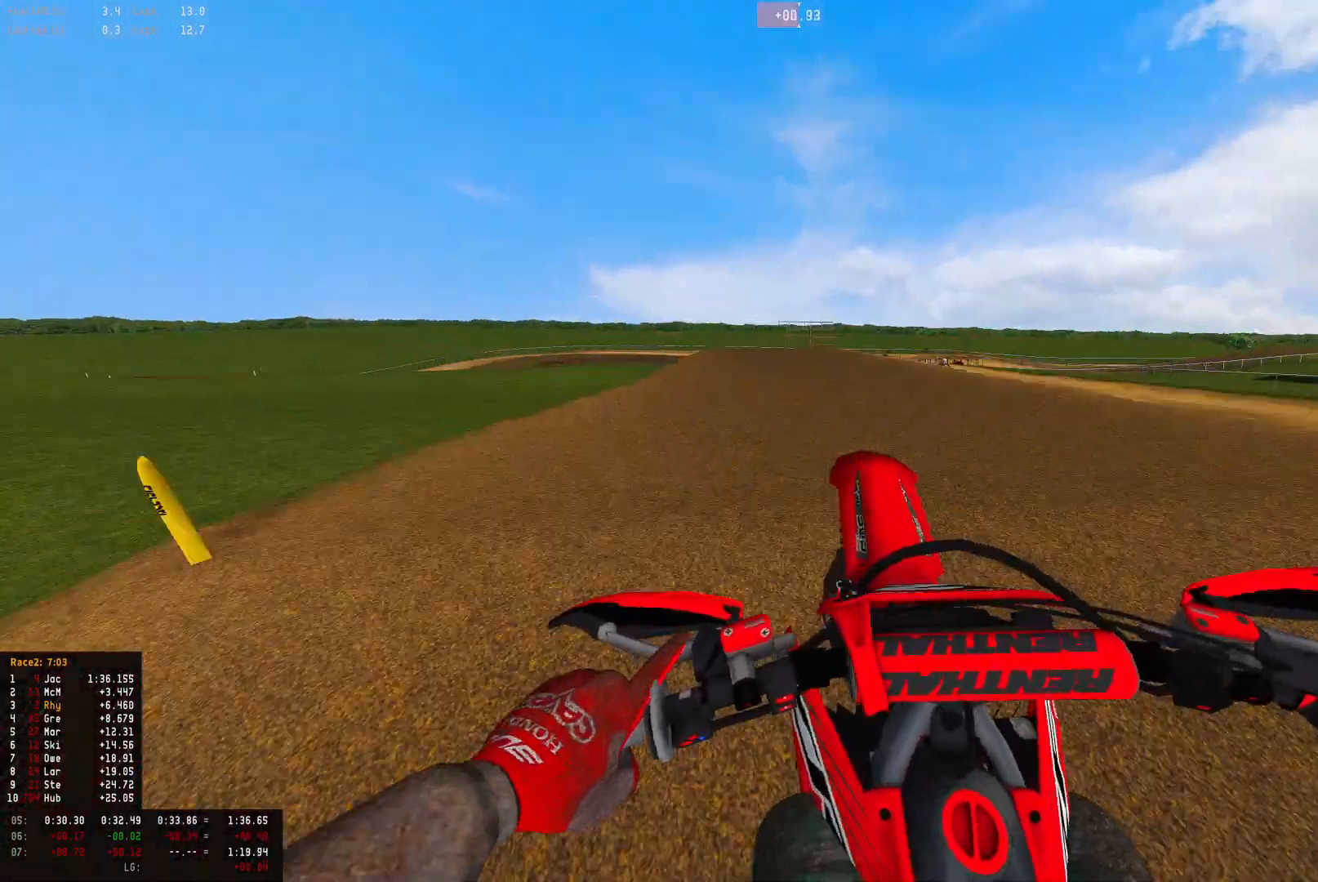
{"buttons": ["R1", "R2"], "left_stick": "center", "right_stick": "down-right", "events": [[100, "right_stick", "down-left"], [200, "right_stick", "down"], [300, "right_stick", "down-right"], [500, "left_stick", "center"]]}
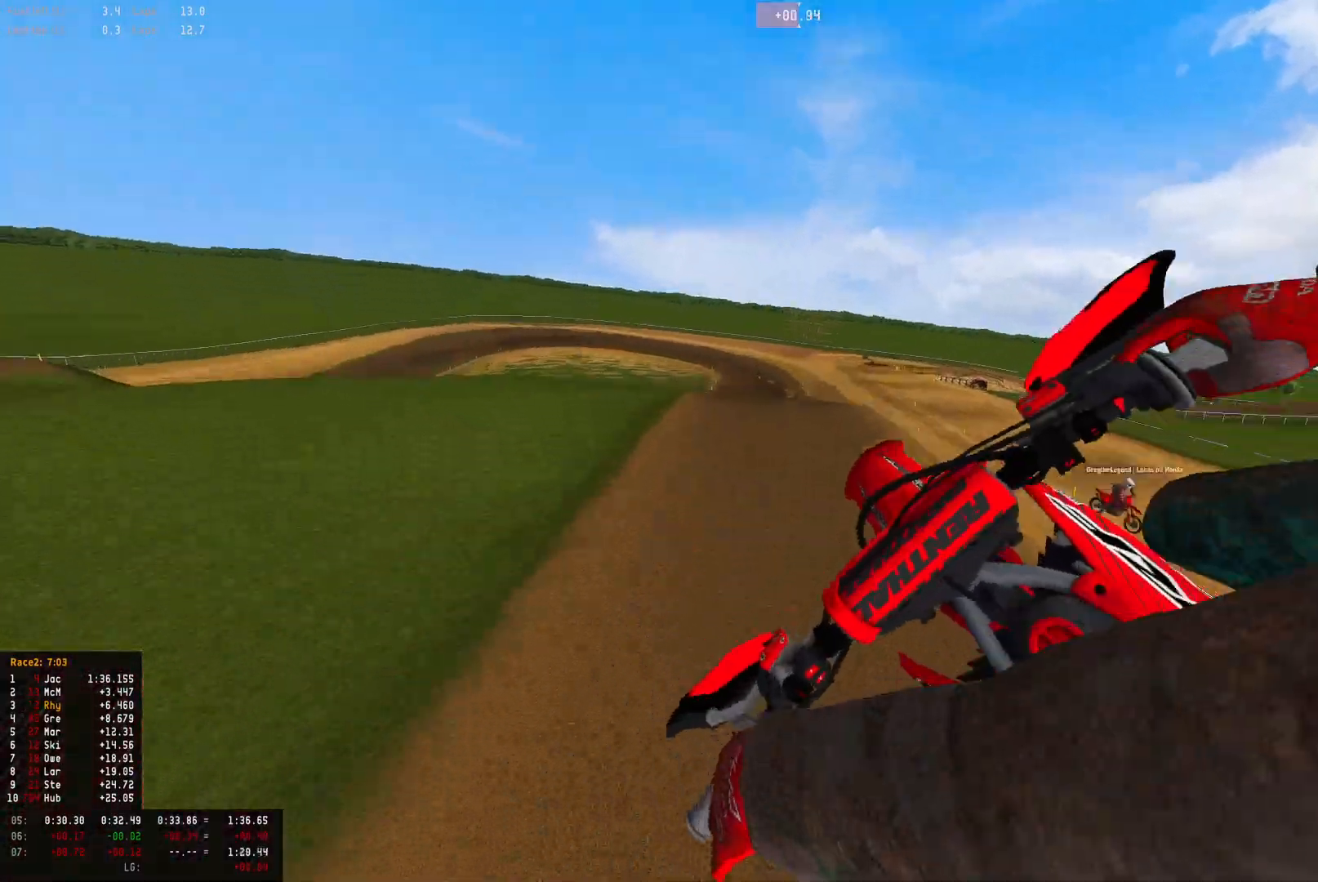
{"buttons": ["R1", "R2"], "left_stick": "center", "right_stick": "down-left", "events": [[267, "right_stick", "down"], [400, "right_stick", "down-left"]]}
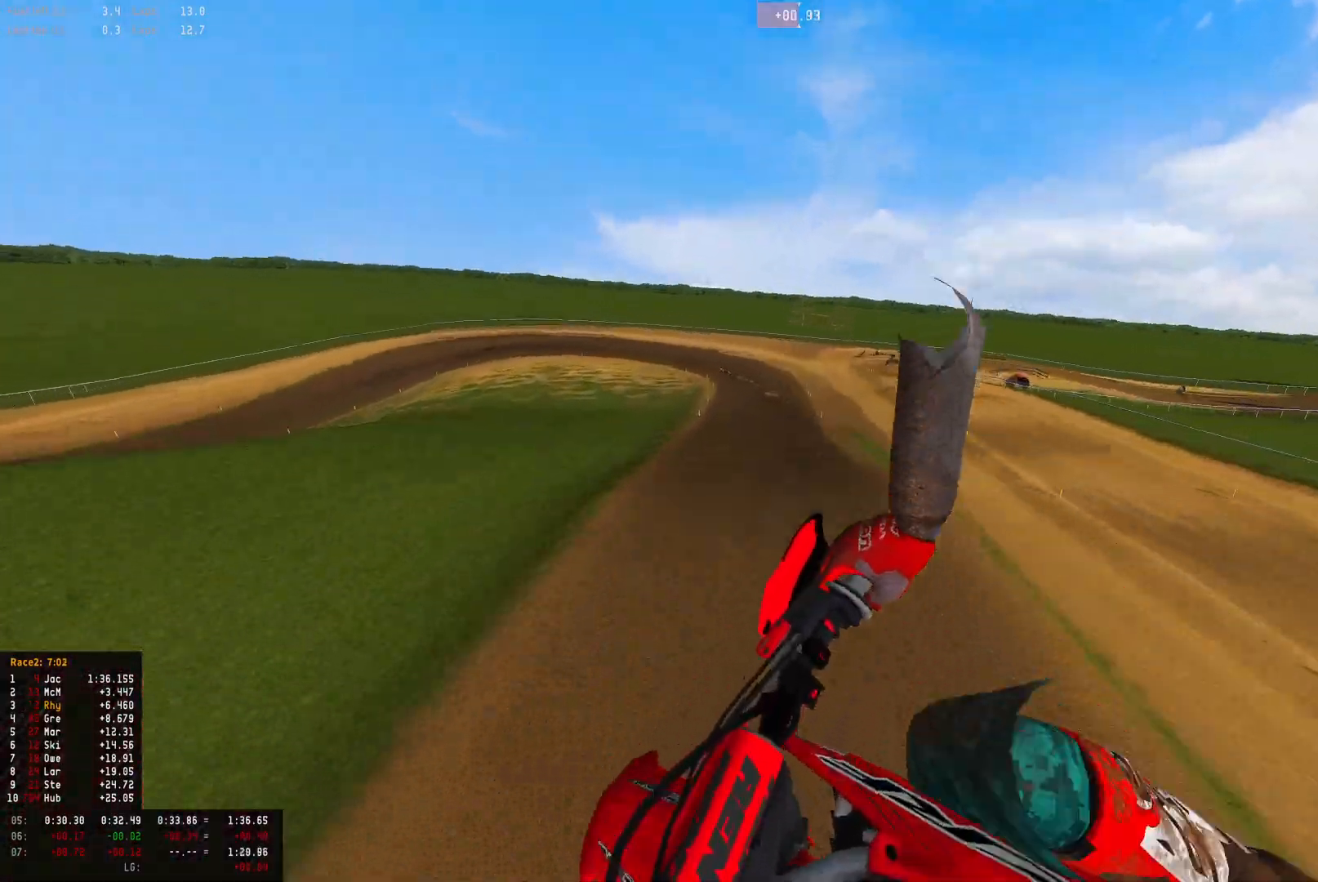
{"buttons": ["R2"], "left_stick": "center", "right_stick": "left", "events": [[100, "R1", "up"], [467, "right_stick", "left"]]}
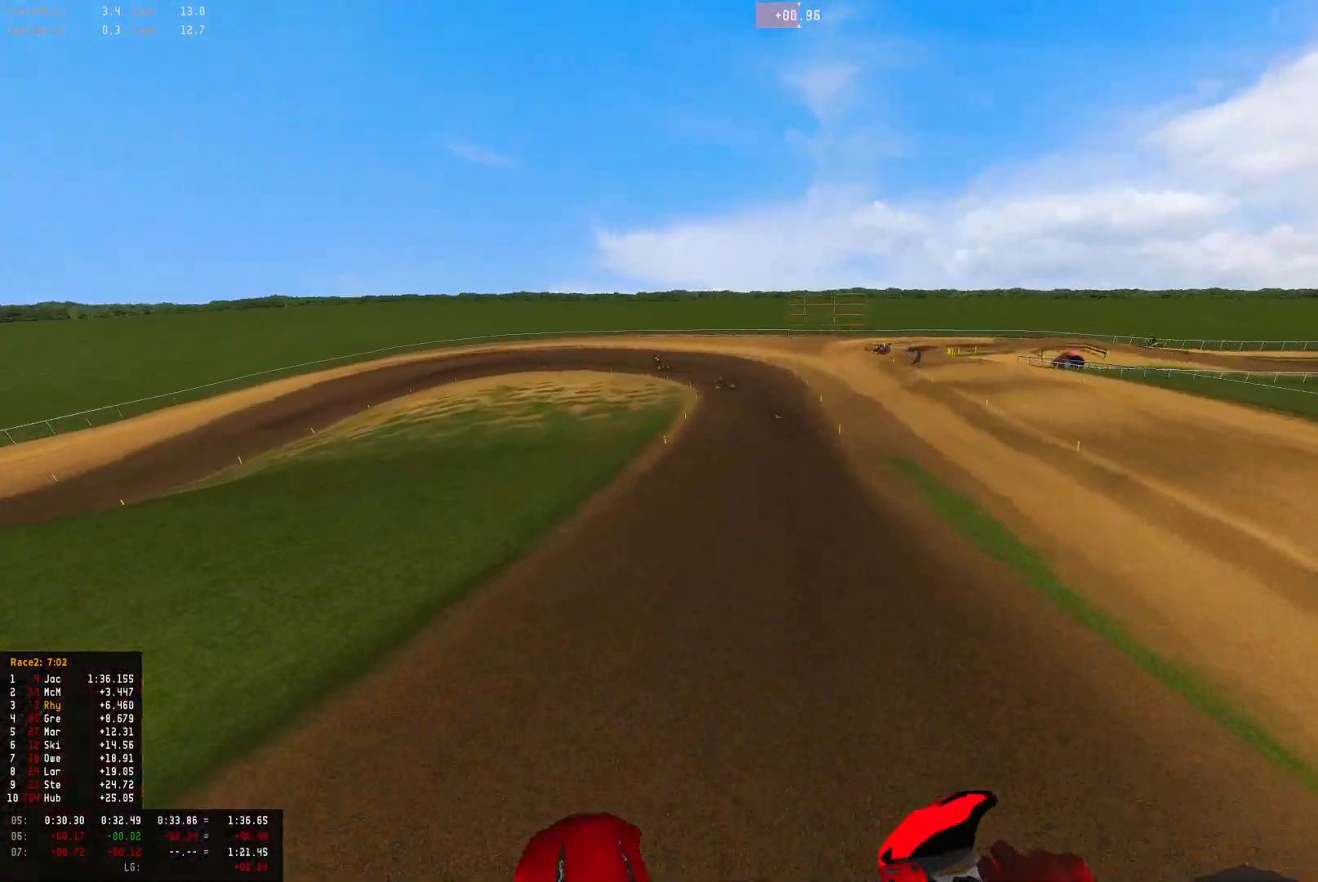
{"buttons": ["R2"], "left_stick": "center", "right_stick": "center", "events": [[67, "right_stick", "up-left"], [267, "R1", "down"], [367, "right_stick", "center"], [467, "R1", "up"]]}
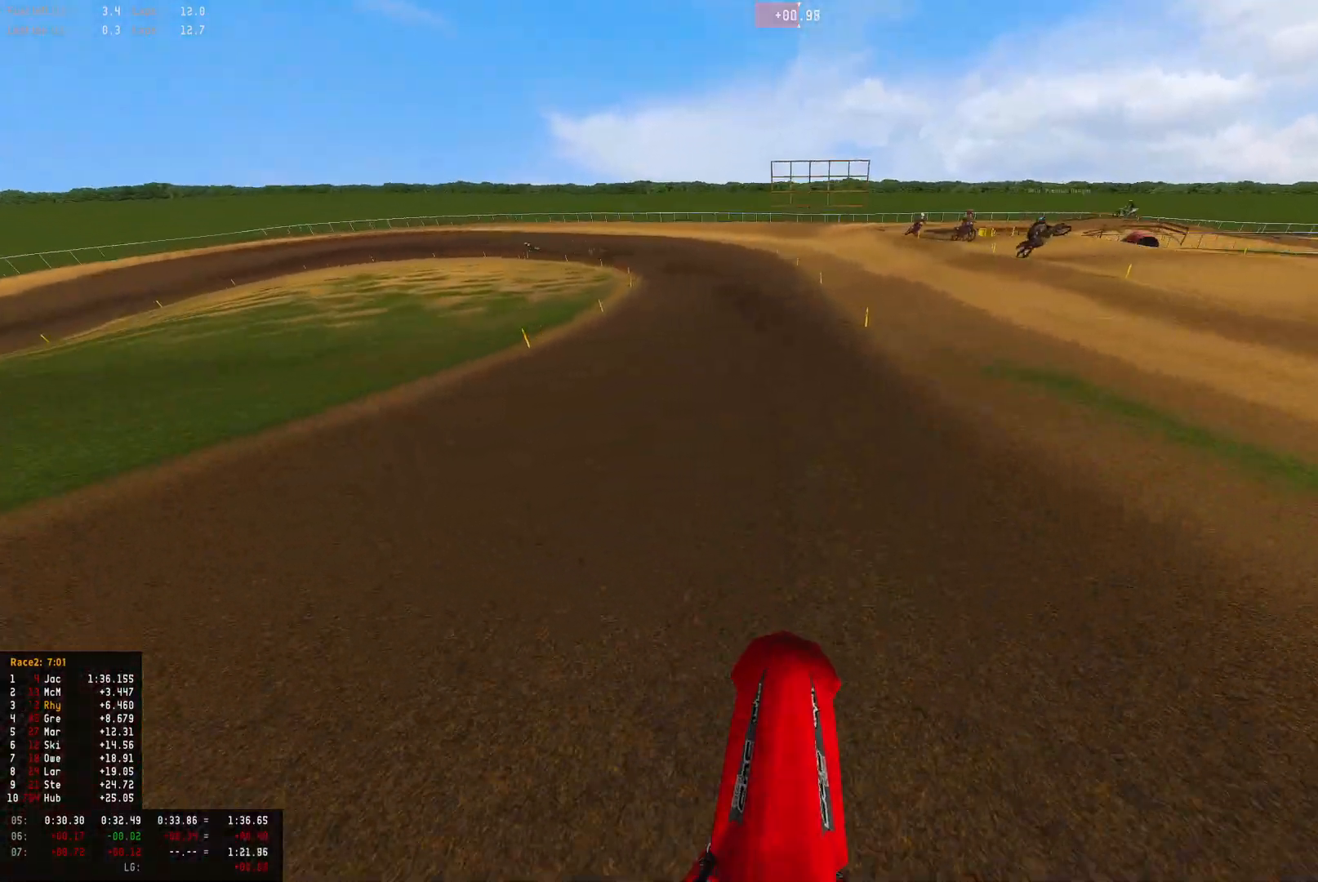
{"buttons": ["R2"], "left_stick": "left", "right_stick": "center", "events": [[33, "left_stick", "up-left"], [233, "left_stick", "left"]]}
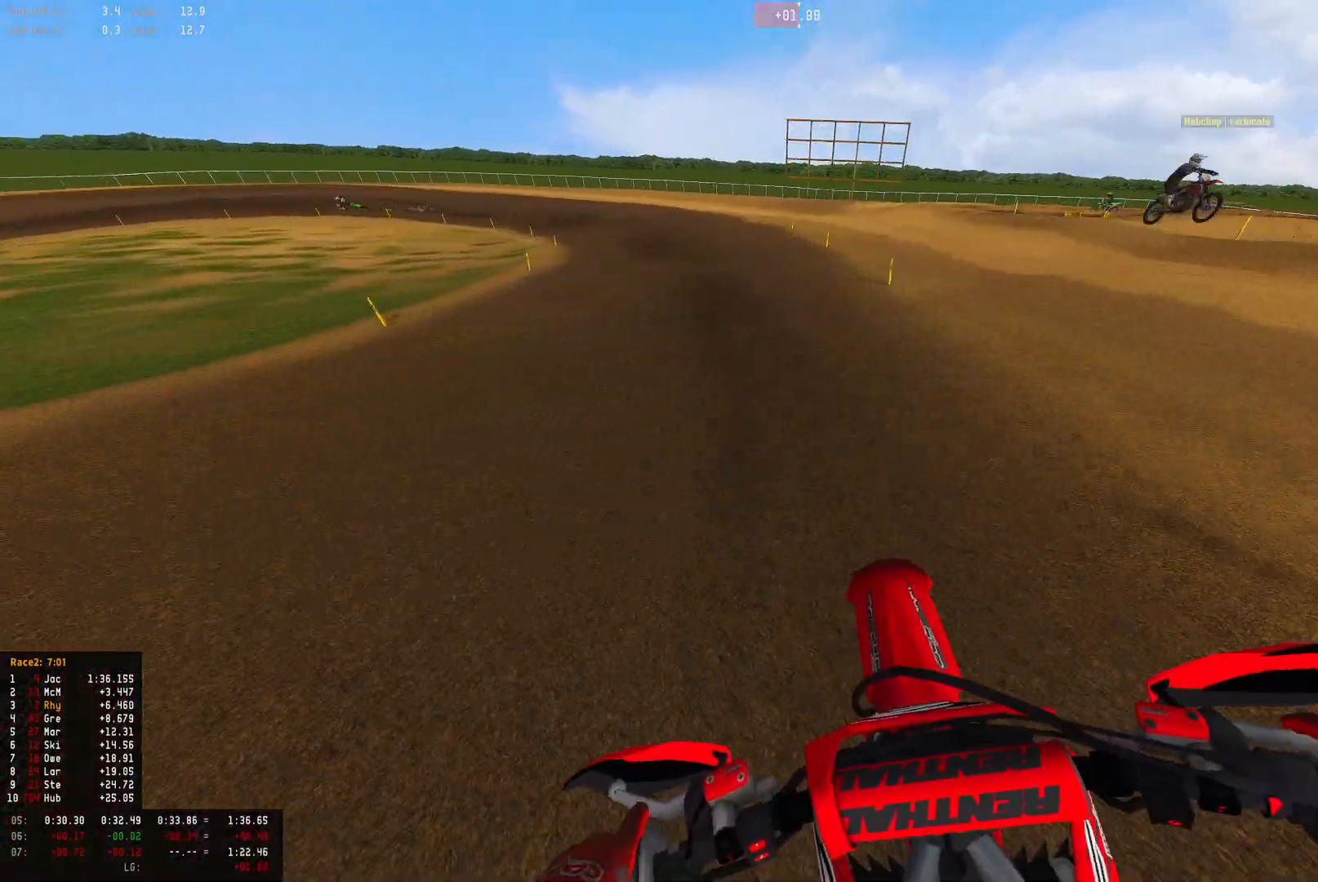
{"buttons": ["R1", "R2"], "left_stick": "up-left", "right_stick": "down", "events": [[67, "R1", "down"], [167, "right_stick", "down"], [433, "left_stick", "up-left"]]}
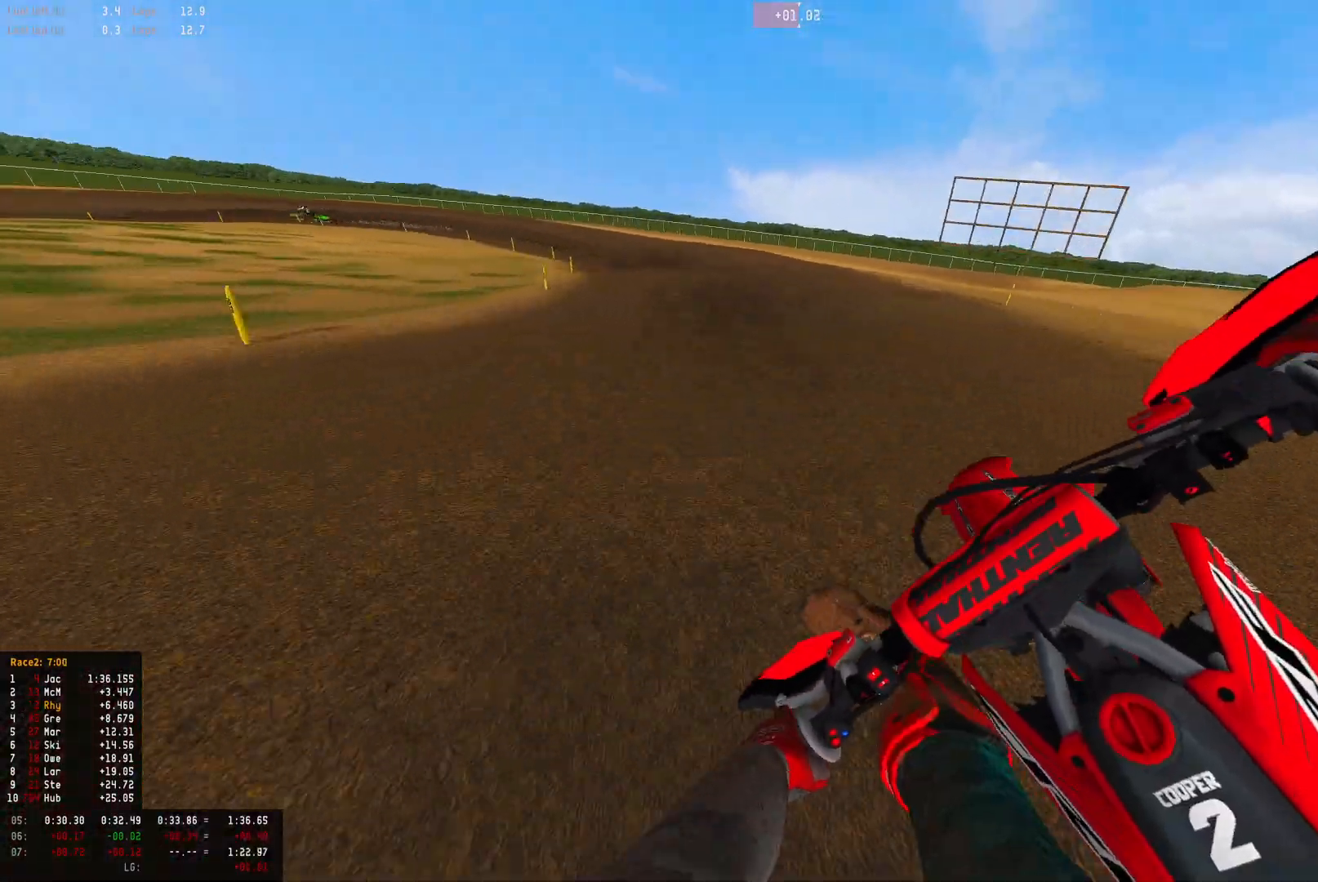
{"buttons": ["R1", "R2"], "left_stick": "up-left", "right_stick": "down", "events": []}
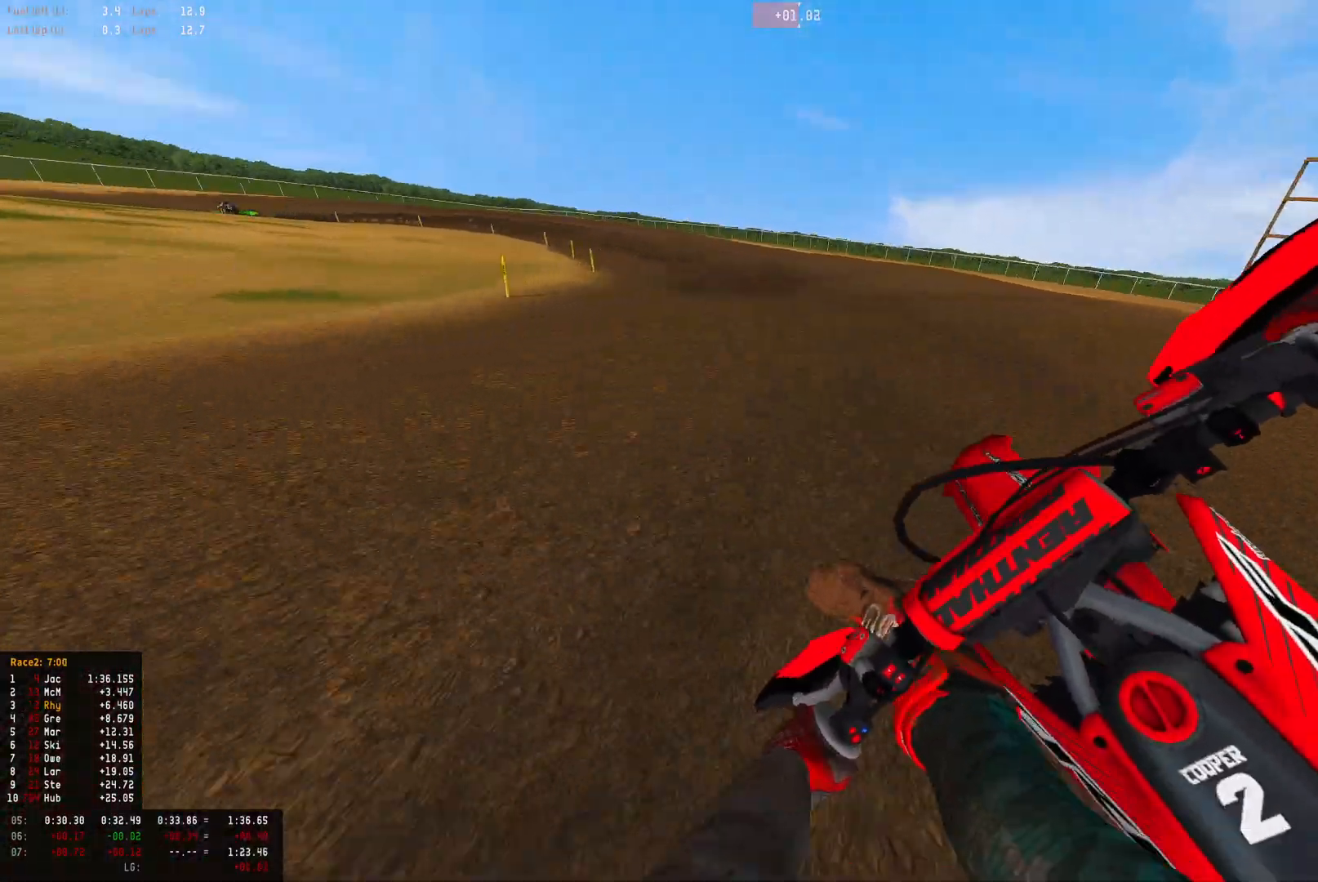
{"buttons": ["R1", "R2"], "left_stick": "up-left", "right_stick": "down", "events": [[100, "R2", "up"], [233, "R2", "down"], [333, "R2", "up"], [467, "R2", "down"]]}
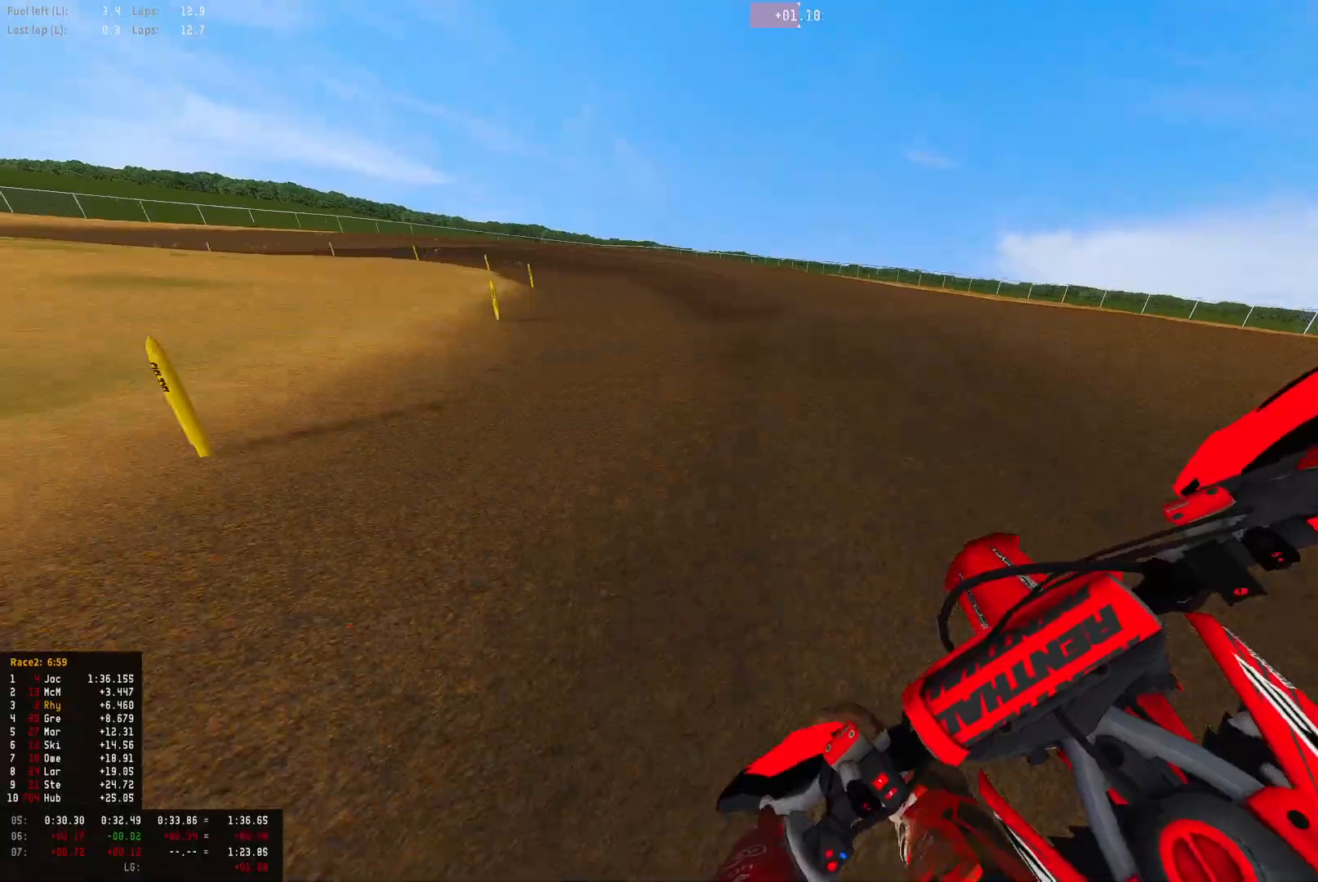
{"buttons": ["R1"], "left_stick": "up-left", "right_stick": "down", "events": [[167, "R2", "up"], [200, "R2", "down"], [333, "R2", "up"]]}
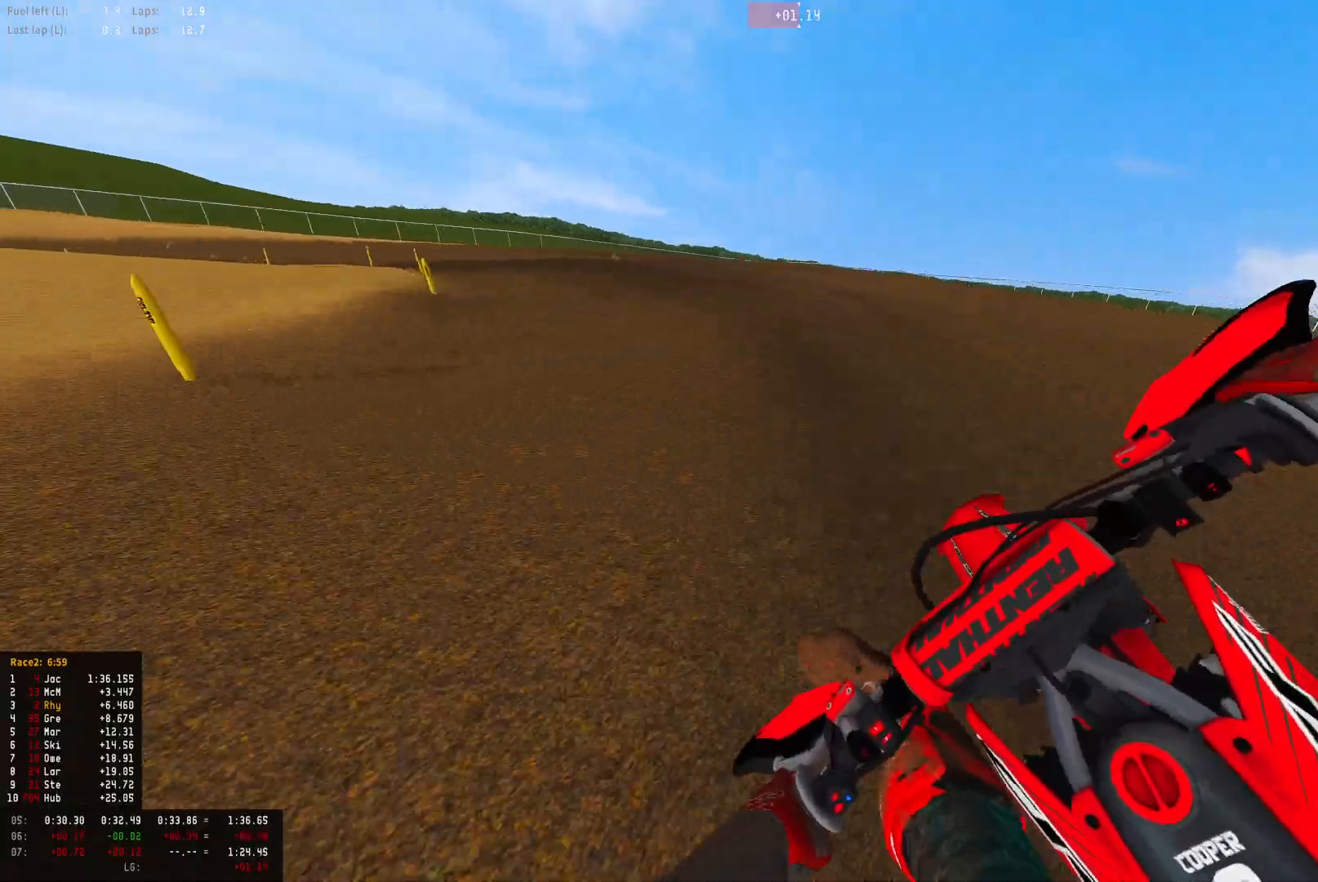
{"buttons": ["R1", "R2"], "left_stick": "up-left", "right_stick": "down-right", "events": [[167, "right_stick", "down-right"], [267, "R2", "down"]]}
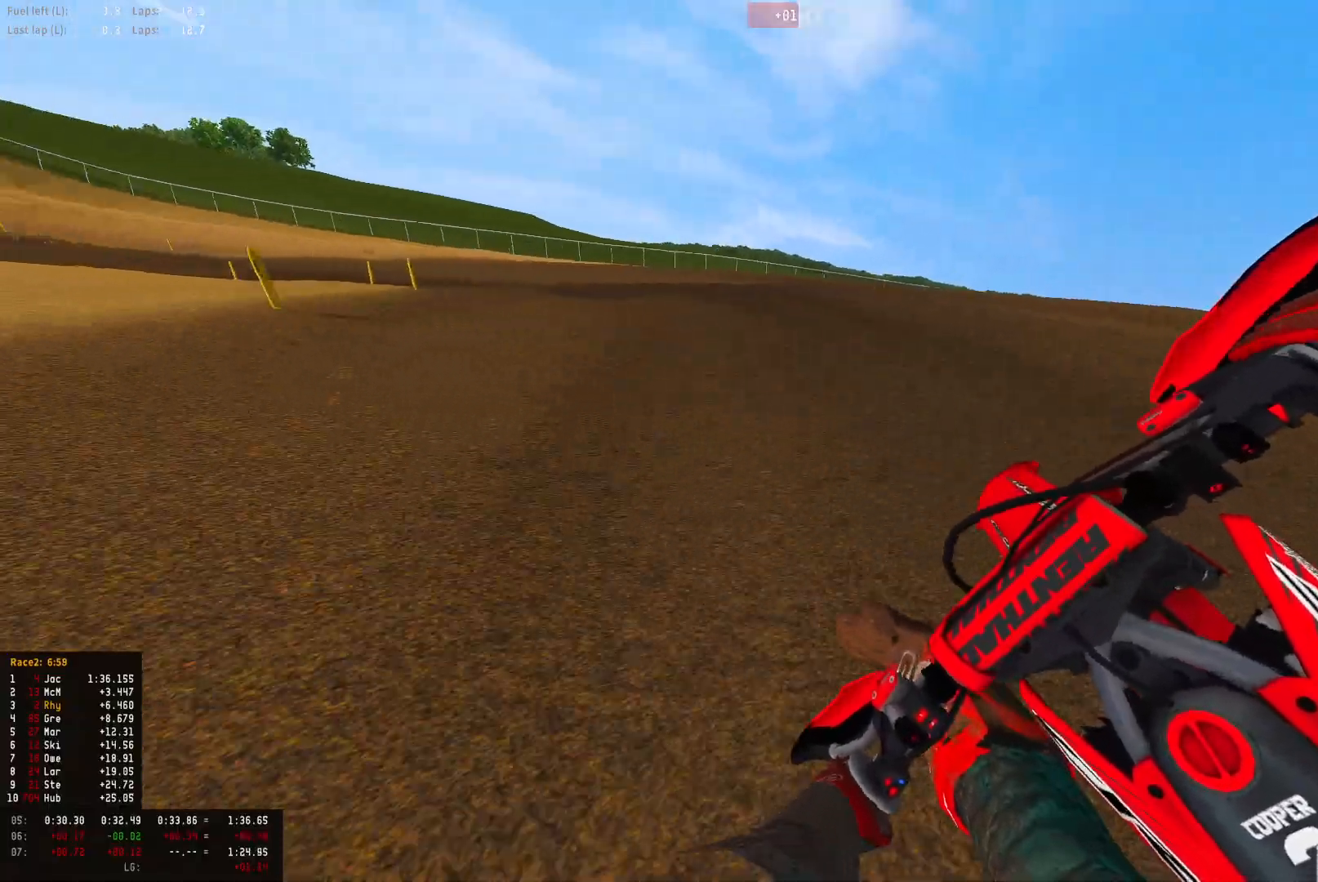
{"buttons": ["R1", "R2"], "left_stick": "up-left", "right_stick": "down-right", "events": [[200, "R2", "up"], [233, "R2", "down"]]}
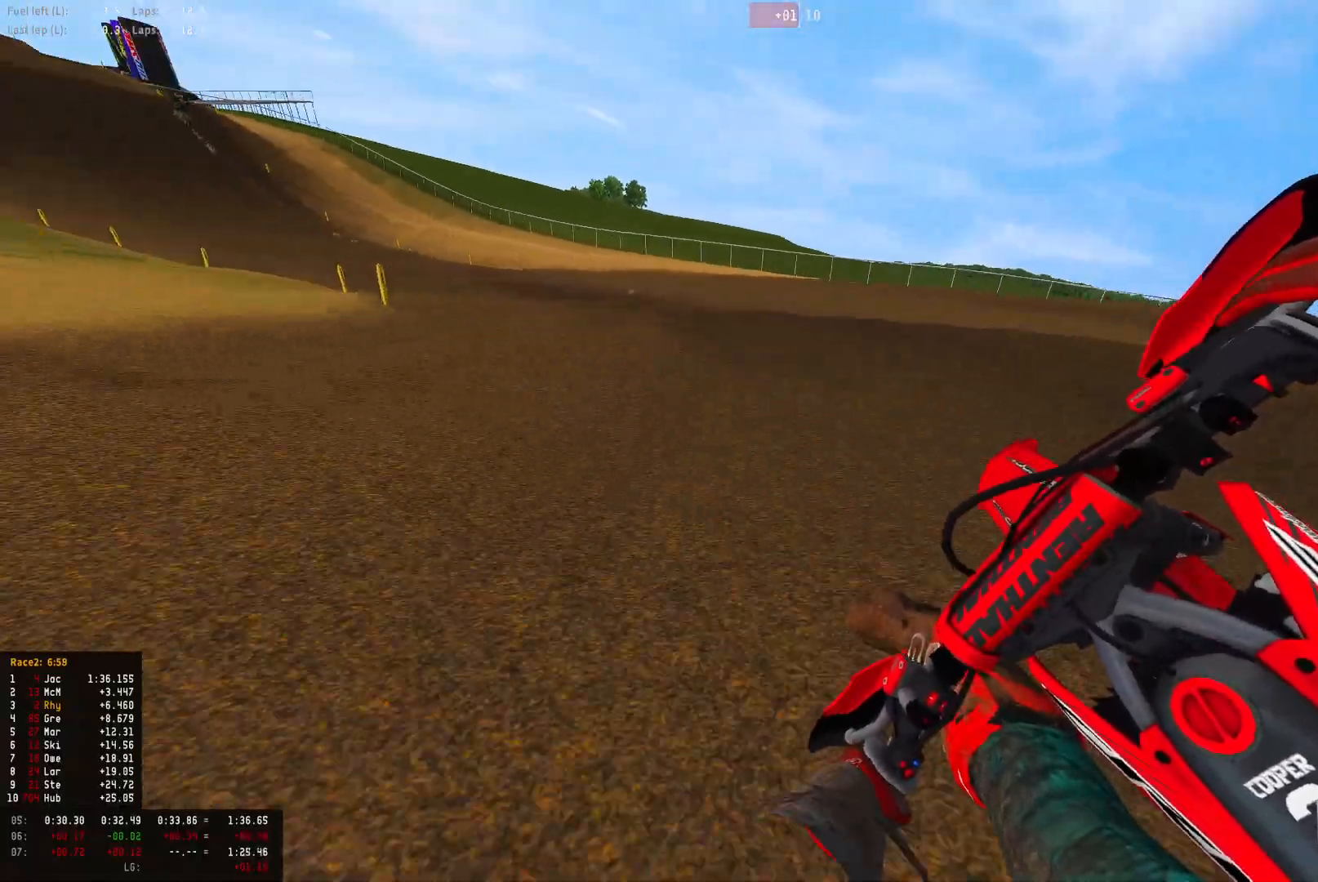
{"buttons": ["R2"], "left_stick": "up-left", "right_stick": "down", "events": [[400, "right_stick", "down"], [467, "R1", "up"]]}
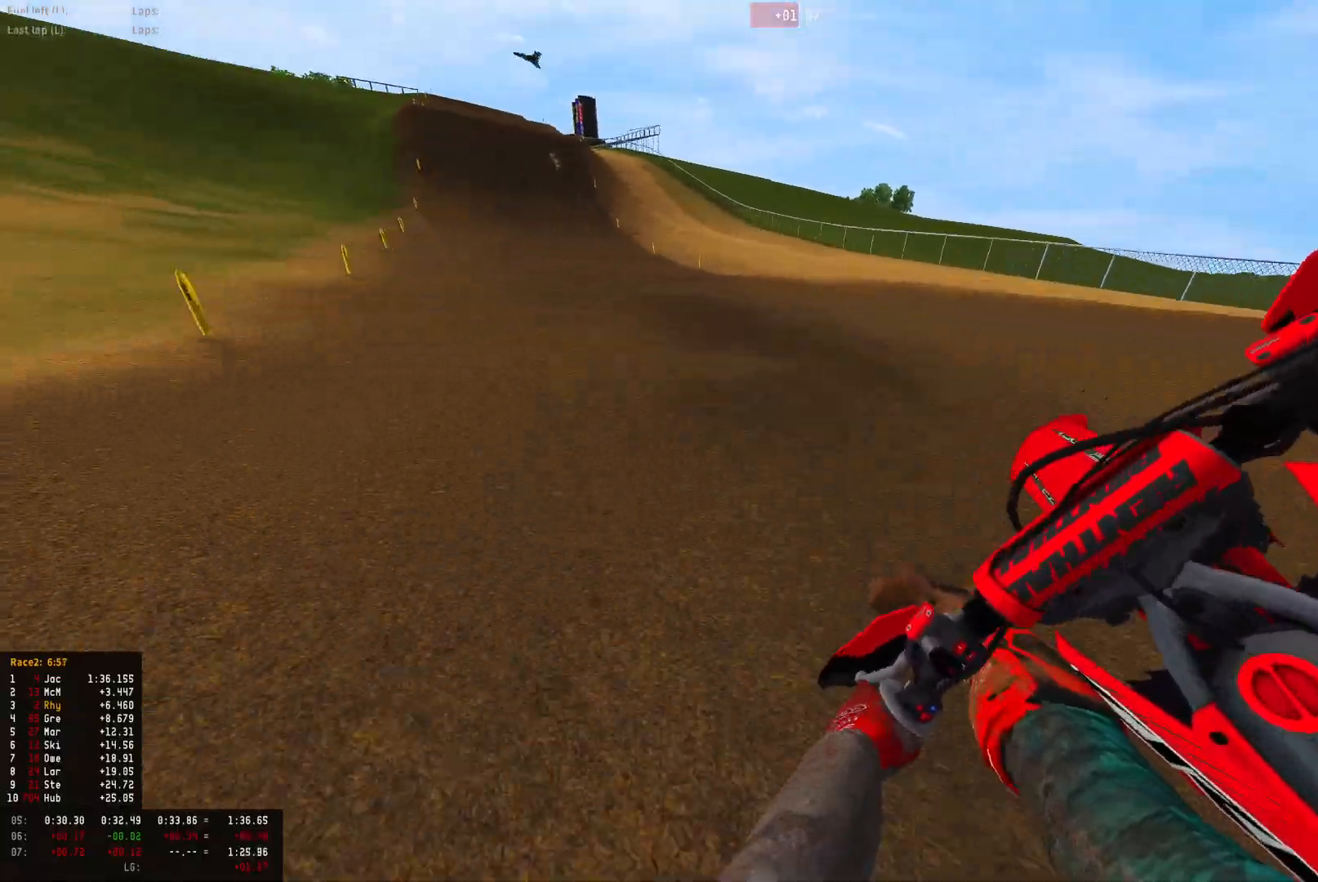
{"buttons": ["R1", "R2"], "left_stick": "up-left", "right_stick": "down", "events": [[33, "right_stick", "center"], [300, "R1", "down"], [367, "right_stick", "down"]]}
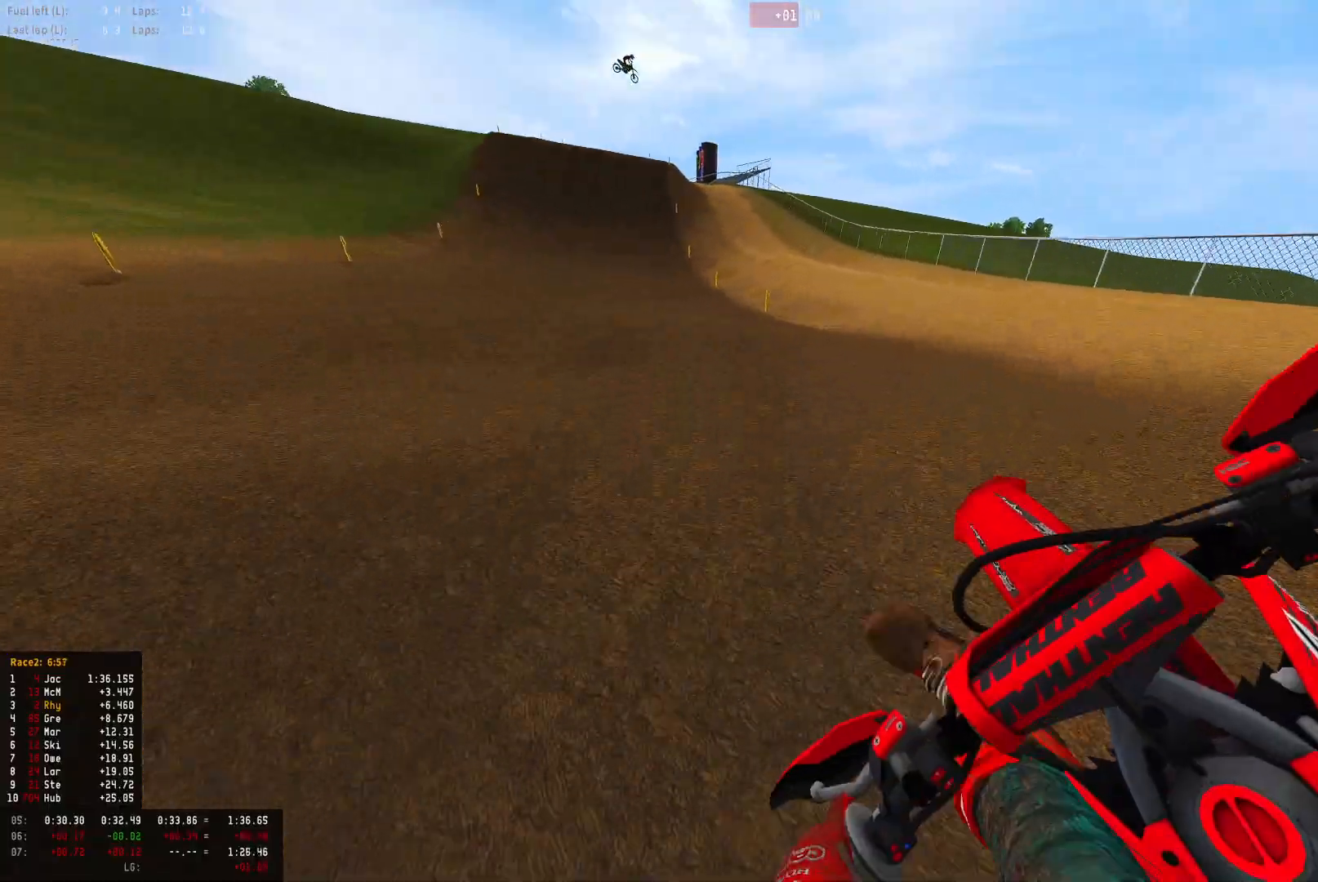
{"buttons": ["R1", "R2"], "left_stick": "center", "right_stick": "down", "events": [[433, "left_stick", "center"]]}
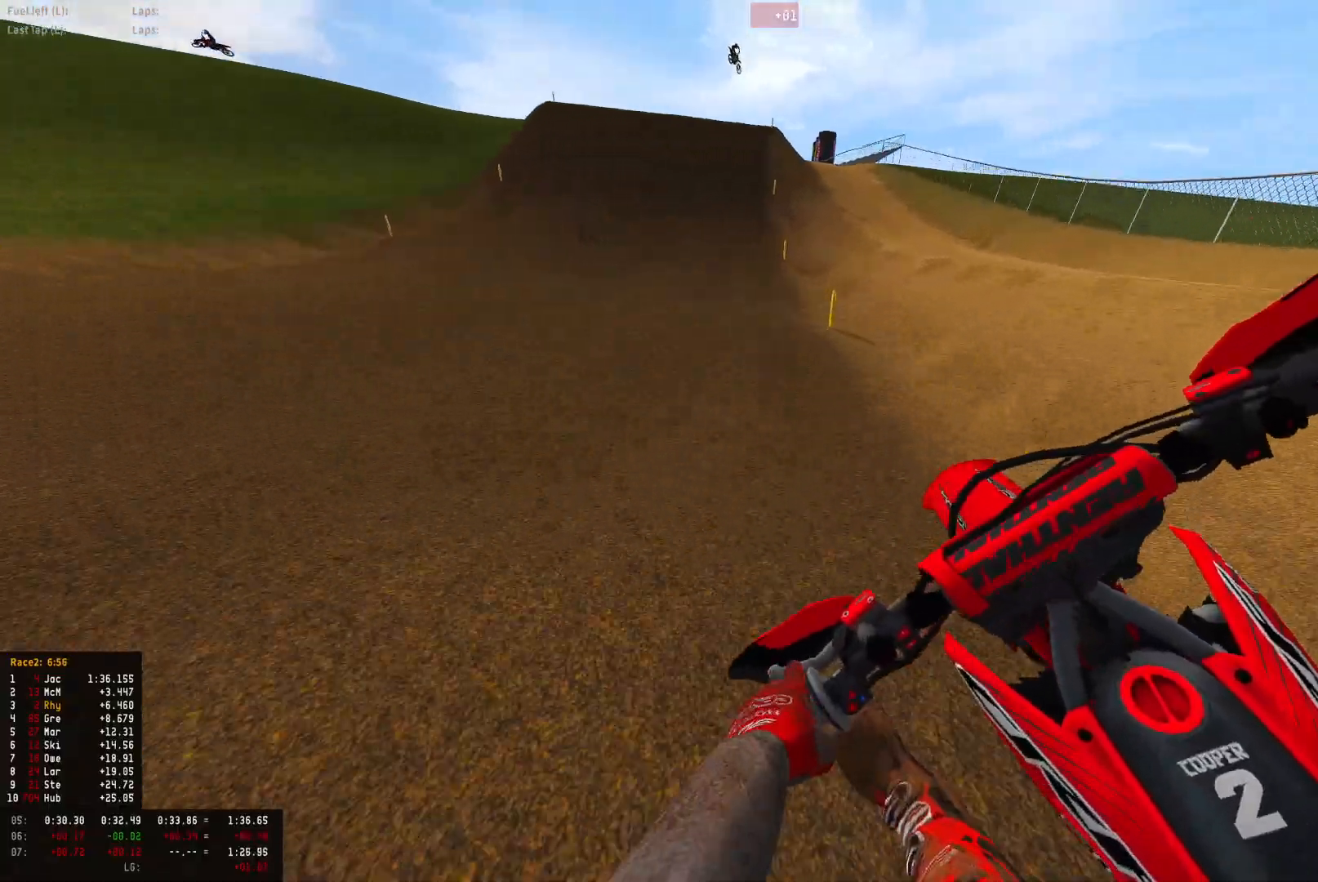
{"buttons": ["R1", "R2"], "left_stick": "center", "right_stick": "center", "events": [[67, "left_stick", "right"], [233, "left_stick", "center"], [467, "right_stick", "center"]]}
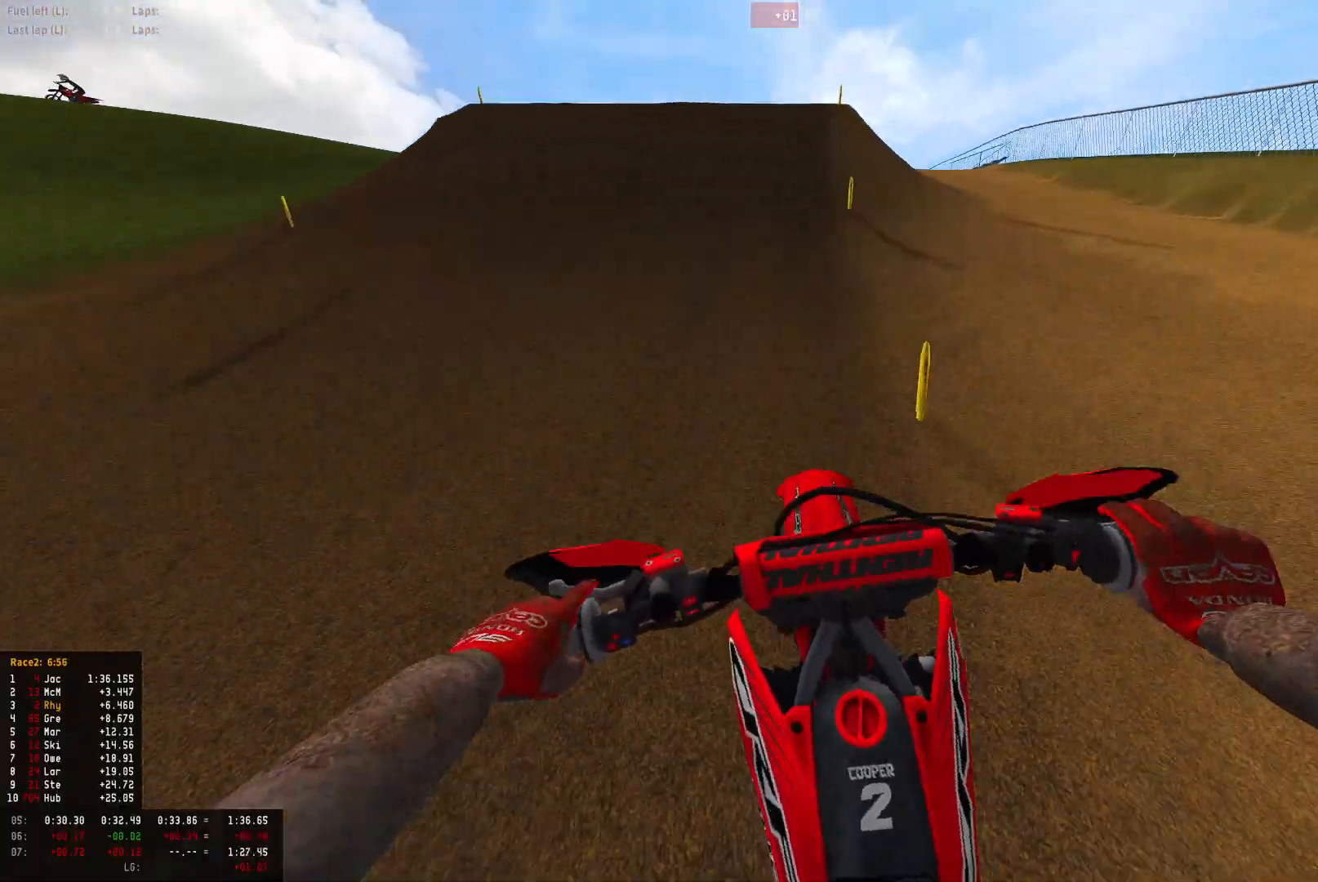
{"buttons": ["R1", "R2"], "left_stick": "right", "right_stick": "center", "events": [[500, "left_stick", "right"]]}
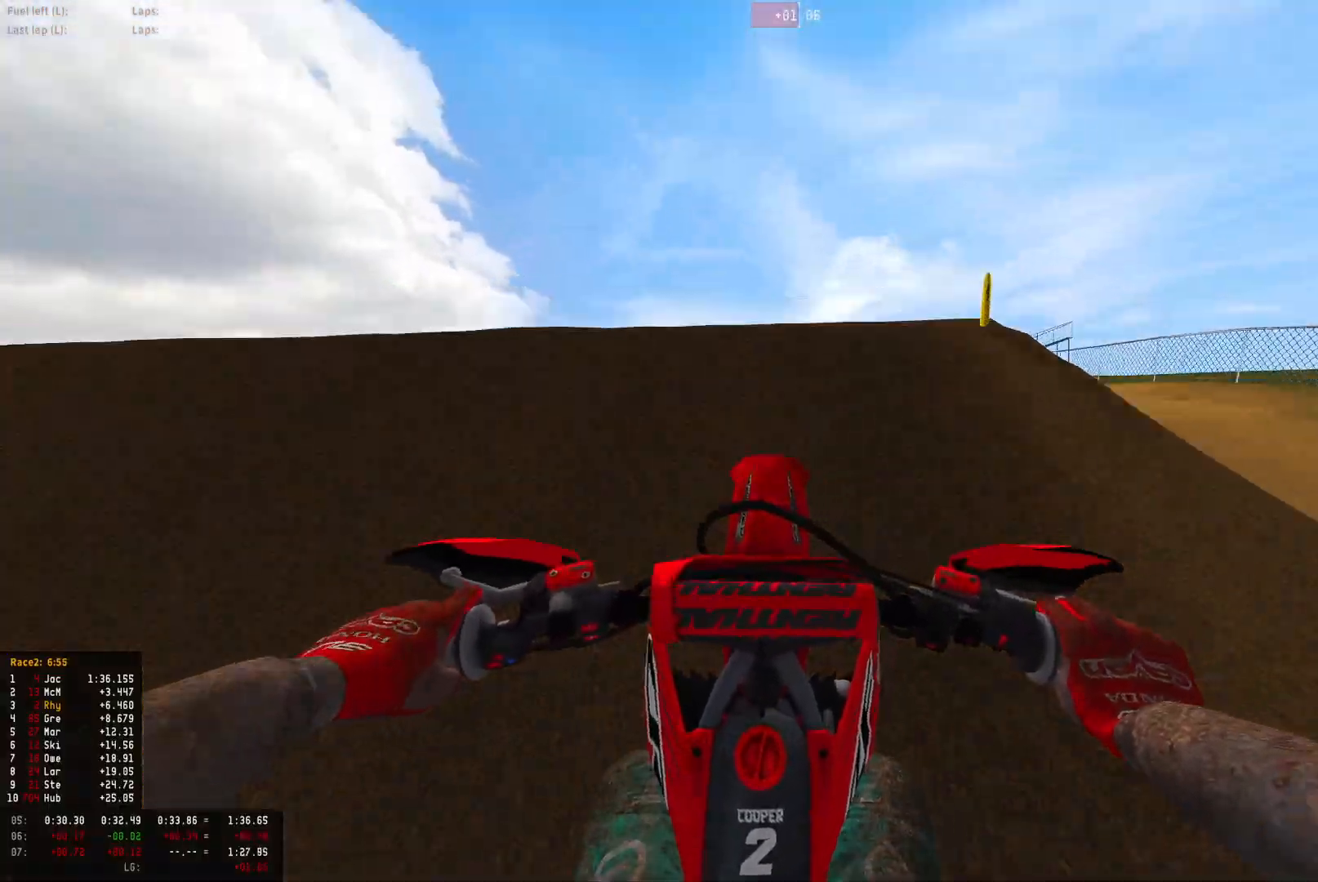
{"buttons": ["R1", "R2"], "left_stick": "right", "right_stick": "down", "events": [[200, "right_stick", "down"]]}
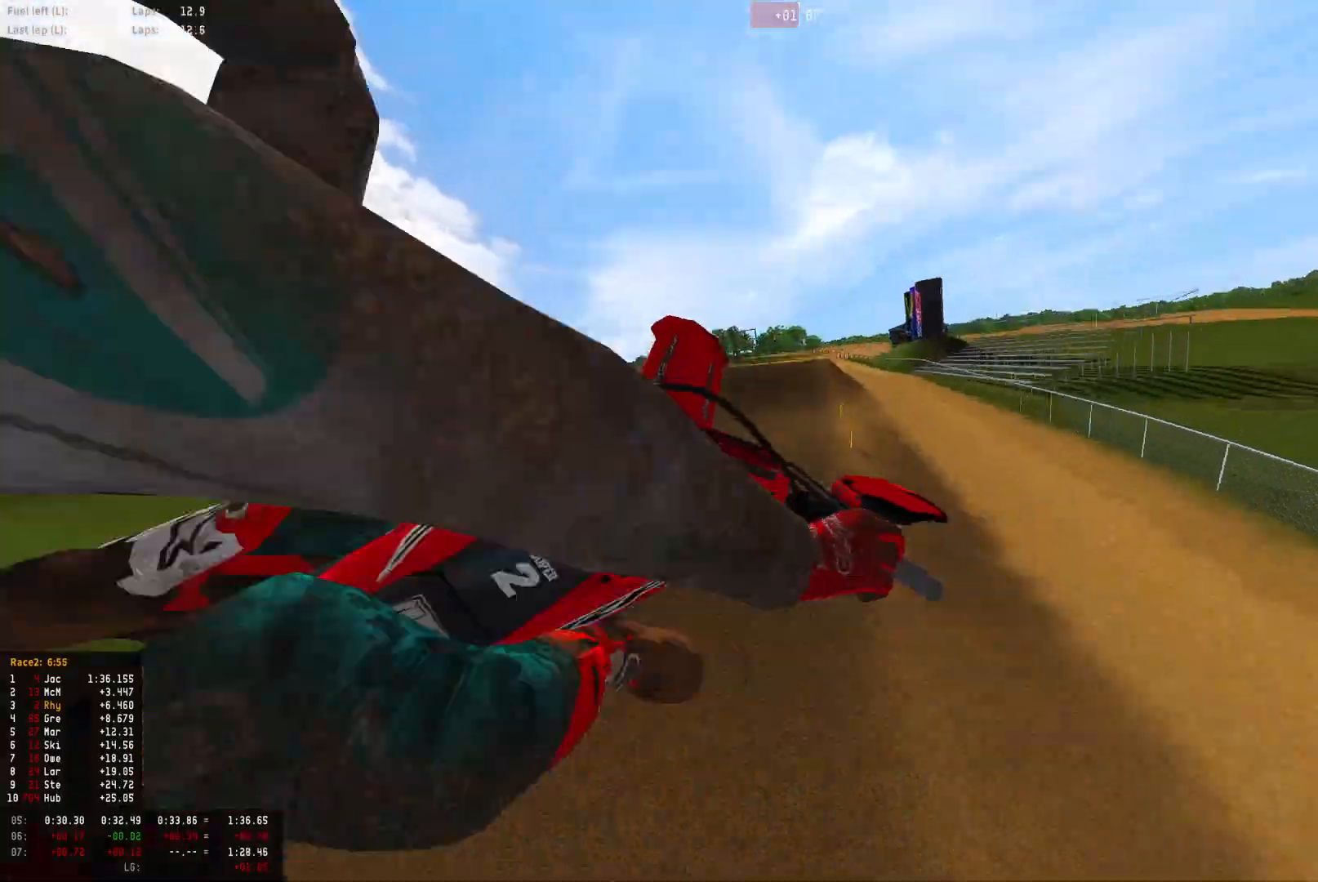
{"buttons": ["R1", "R2"], "left_stick": "right", "right_stick": "down", "events": []}
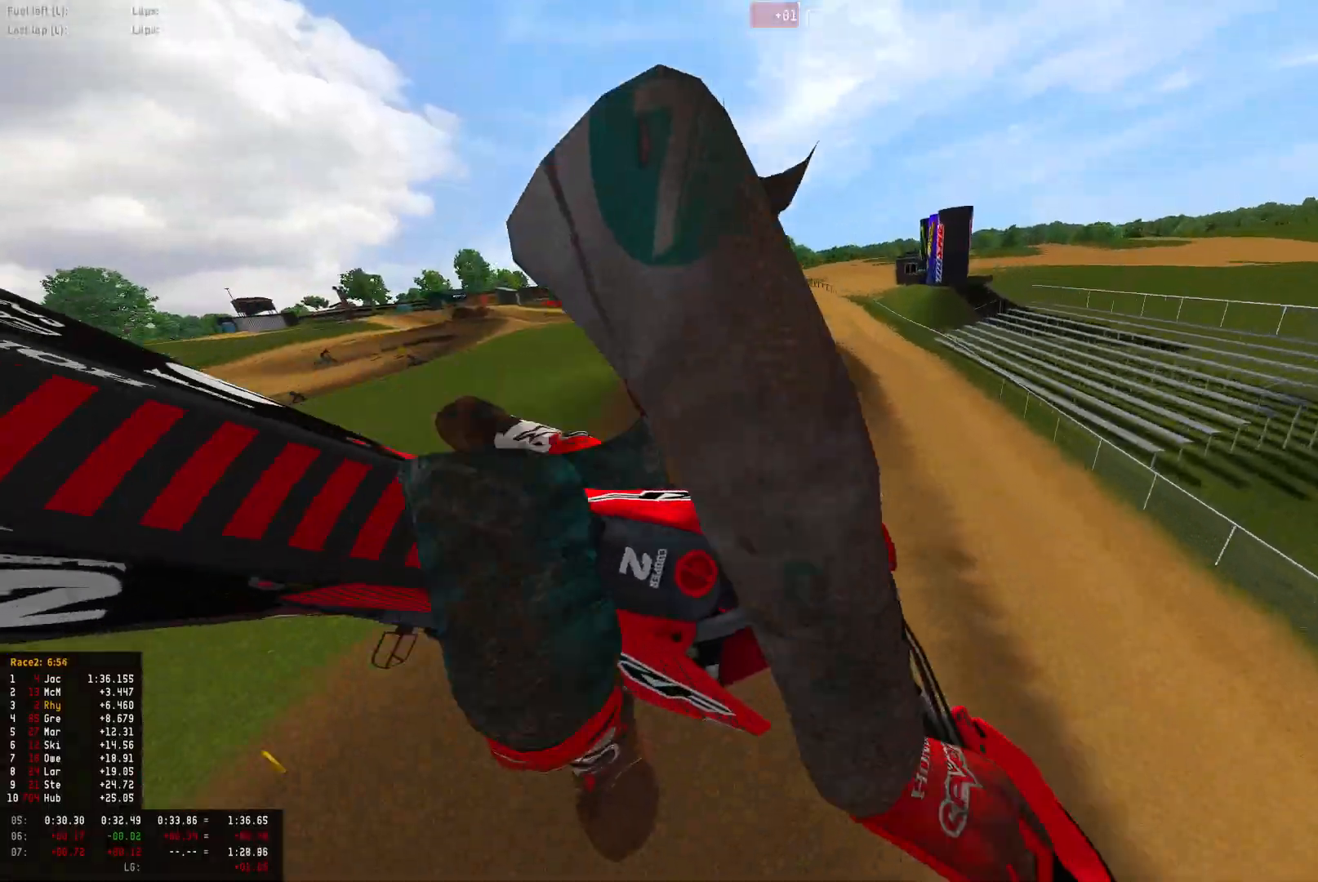
{"buttons": ["R2"], "left_stick": "up-left", "right_stick": "center", "events": [[133, "left_stick", "center"], [200, "left_stick", "up-left"], [300, "R1", "up"], [400, "right_stick", "center"]]}